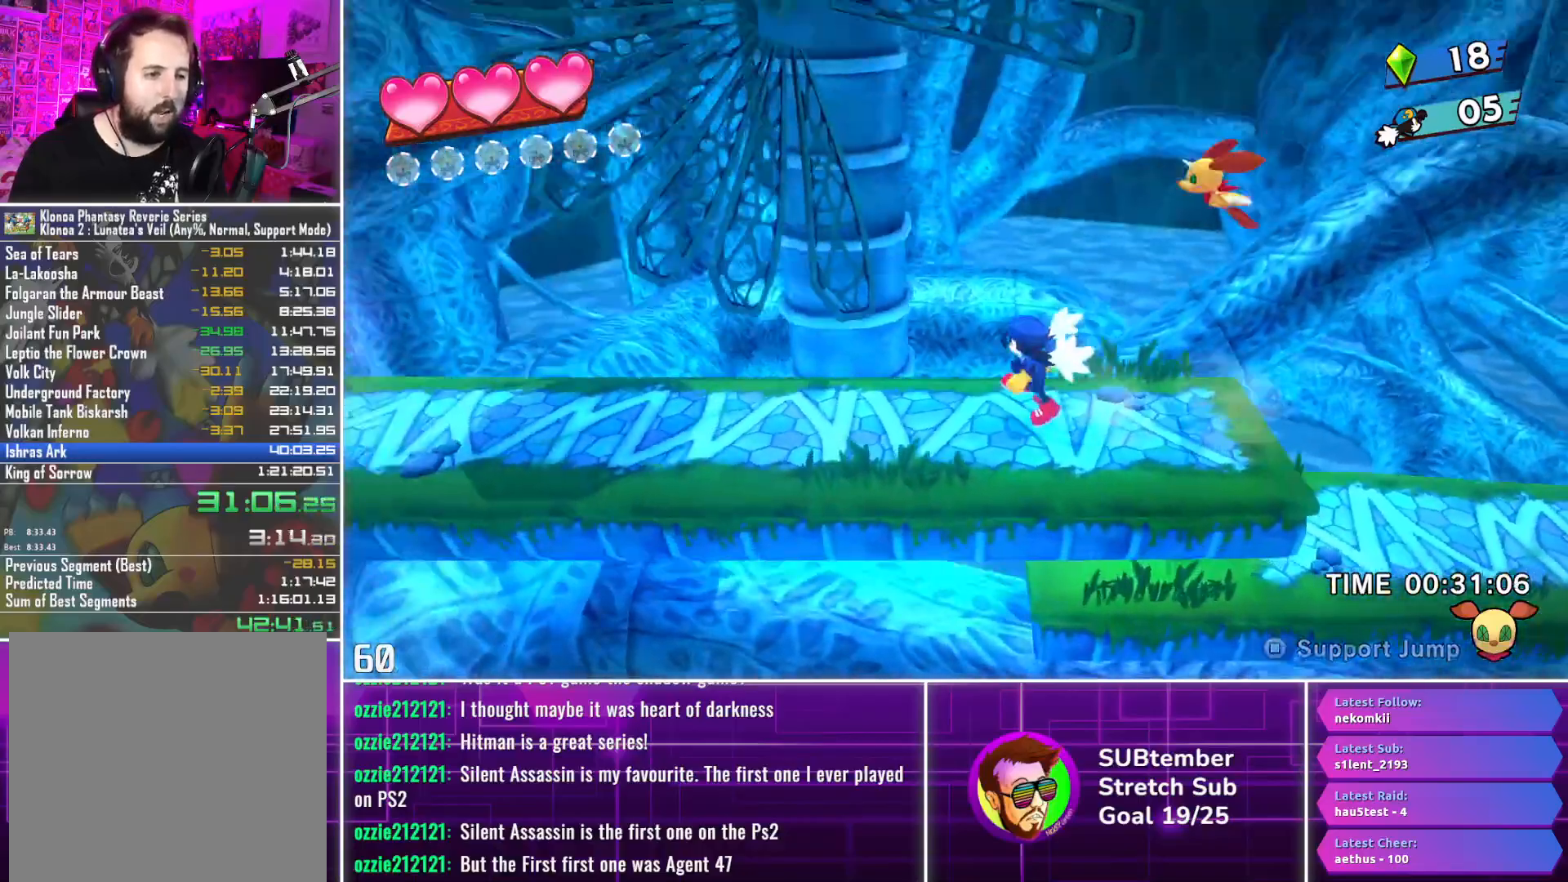
Gameplay with a controller (PlayStation layout); each line is a JSON object with the inputs held at the frame after it. "events" lists button and stick changes between this image and that frame as [ms after this image, input, new state], when the widget could be followed in between. Not read: right_stick.
{"buttons": ["DPAD_LEFT"], "left_stick": "center", "events": []}
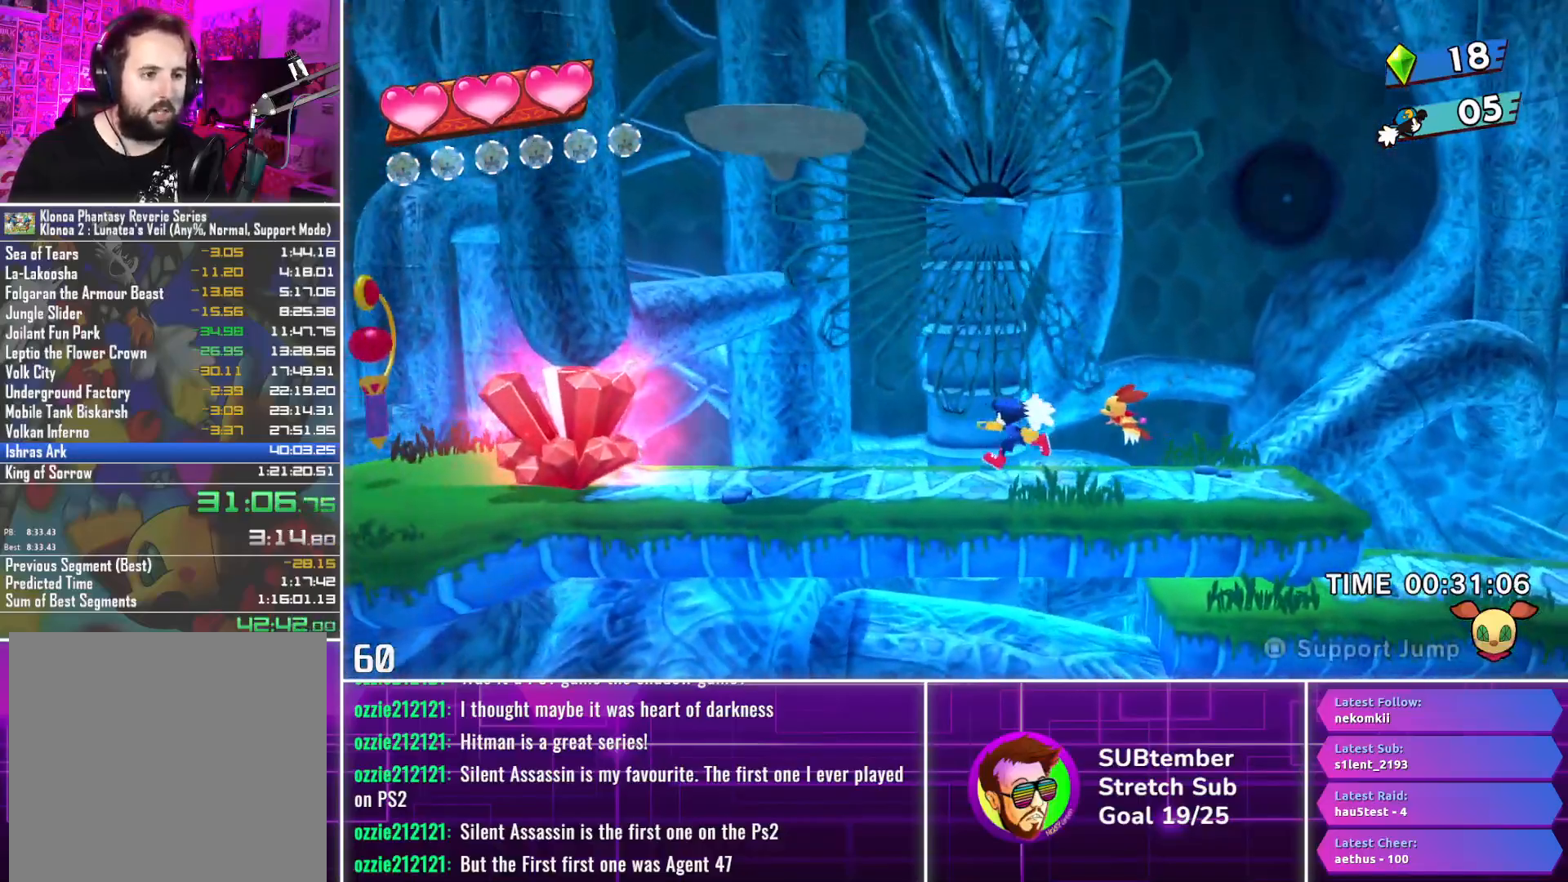
{"buttons": ["DPAD_RIGHT"], "left_stick": "center", "events": [[83, "DPAD_LEFT", "up"], [233, "DPAD_RIGHT", "down"]]}
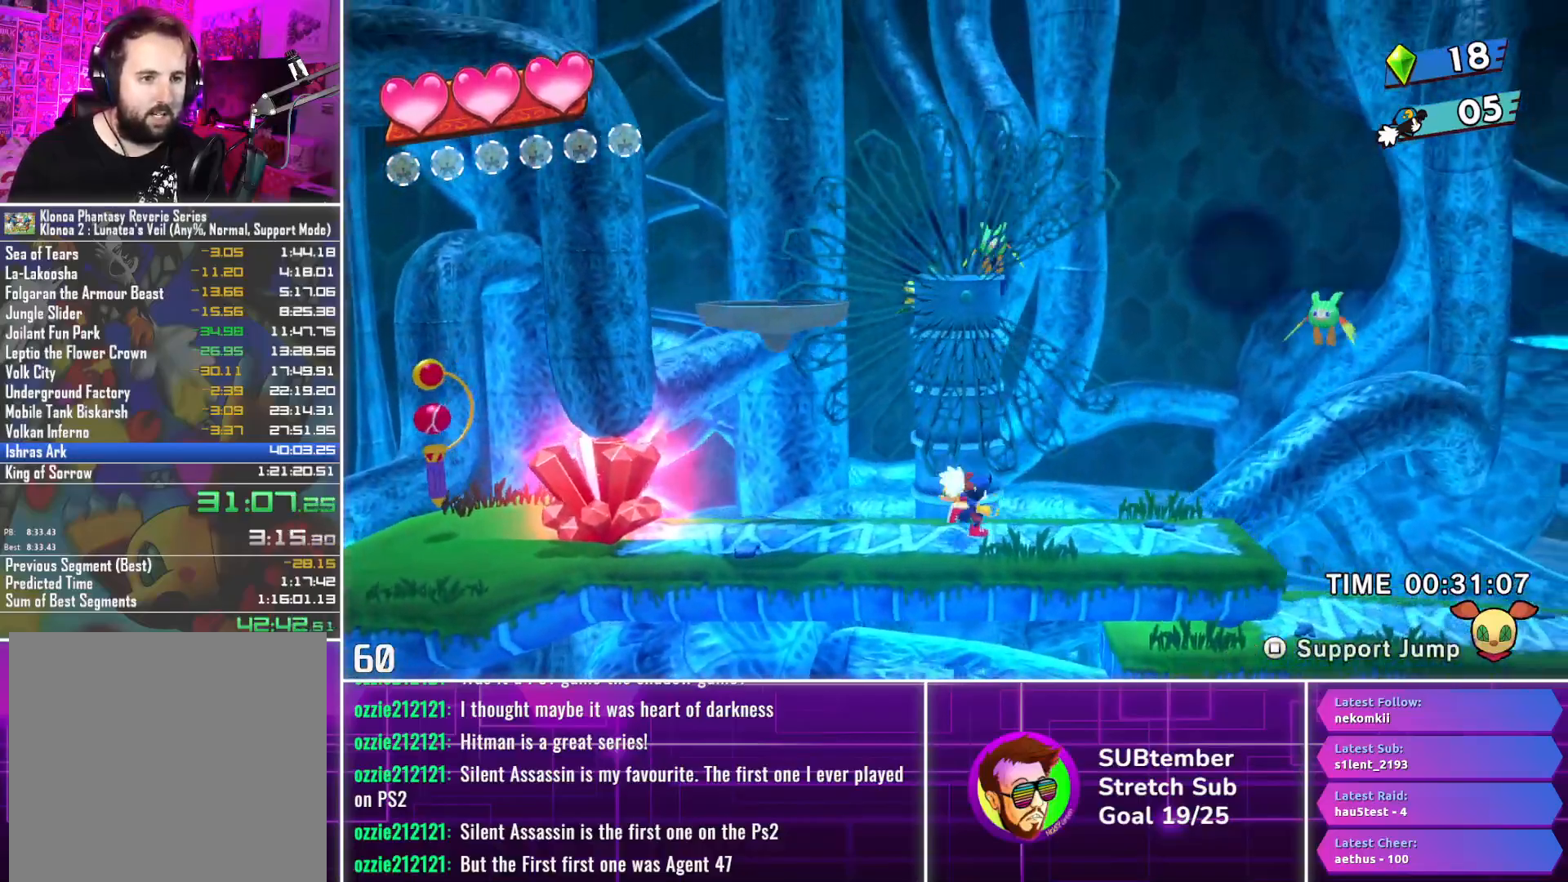
{"buttons": ["DPAD_RIGHT"], "left_stick": "center", "events": [[67, "DPAD_RIGHT", "up"], [383, "DPAD_RIGHT", "down"]]}
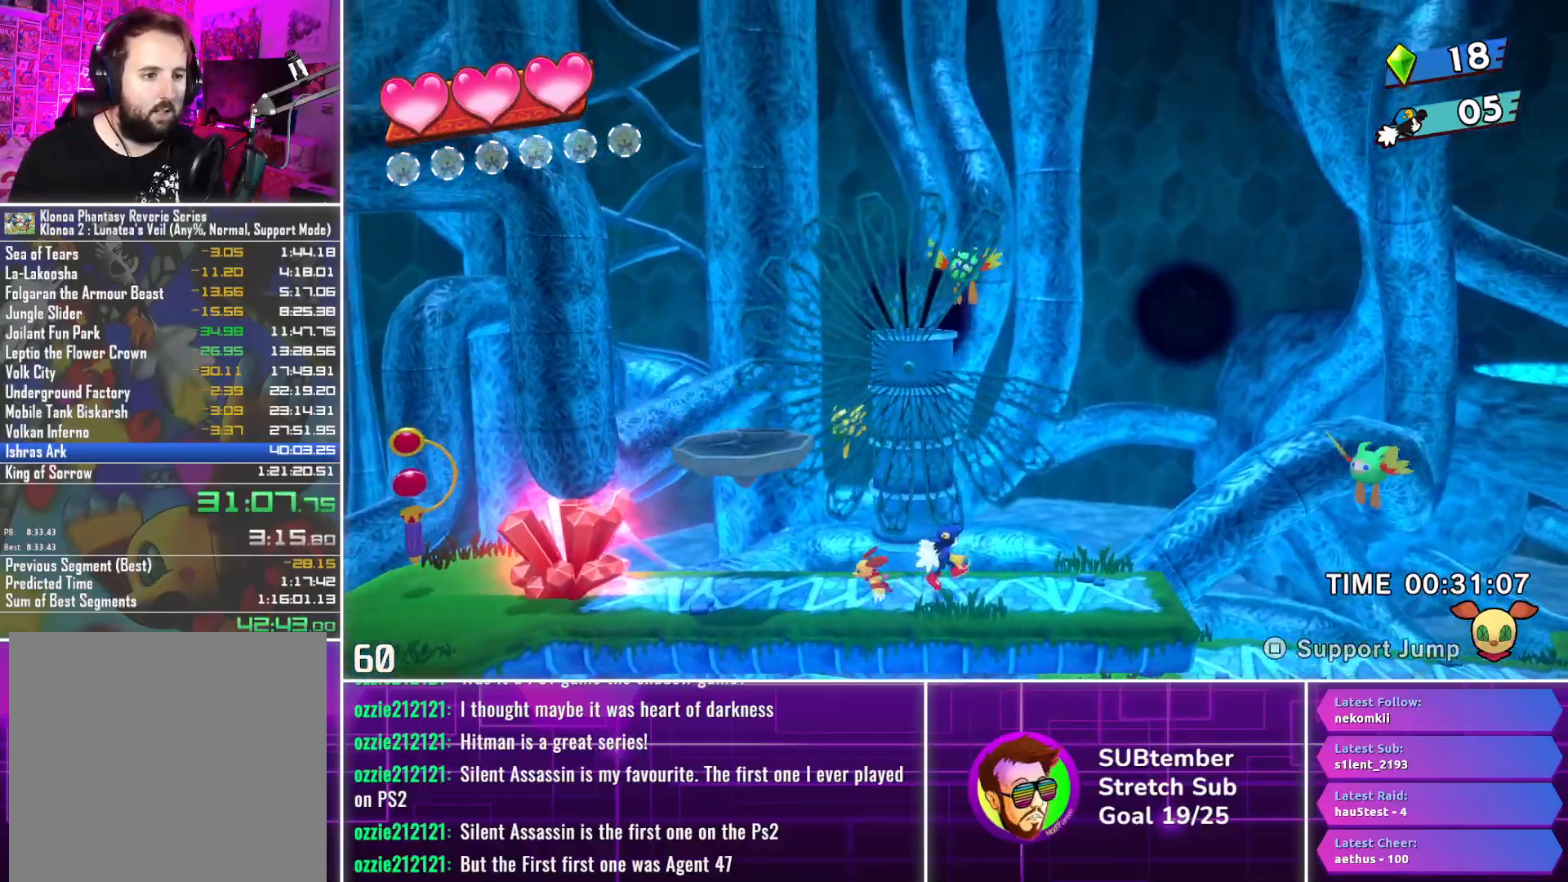
{"buttons": ["CROSS", "DPAD_LEFT"], "left_stick": "center", "events": [[133, "DPAD_RIGHT", "up"], [283, "DPAD_LEFT", "down"], [433, "CROSS", "down"]]}
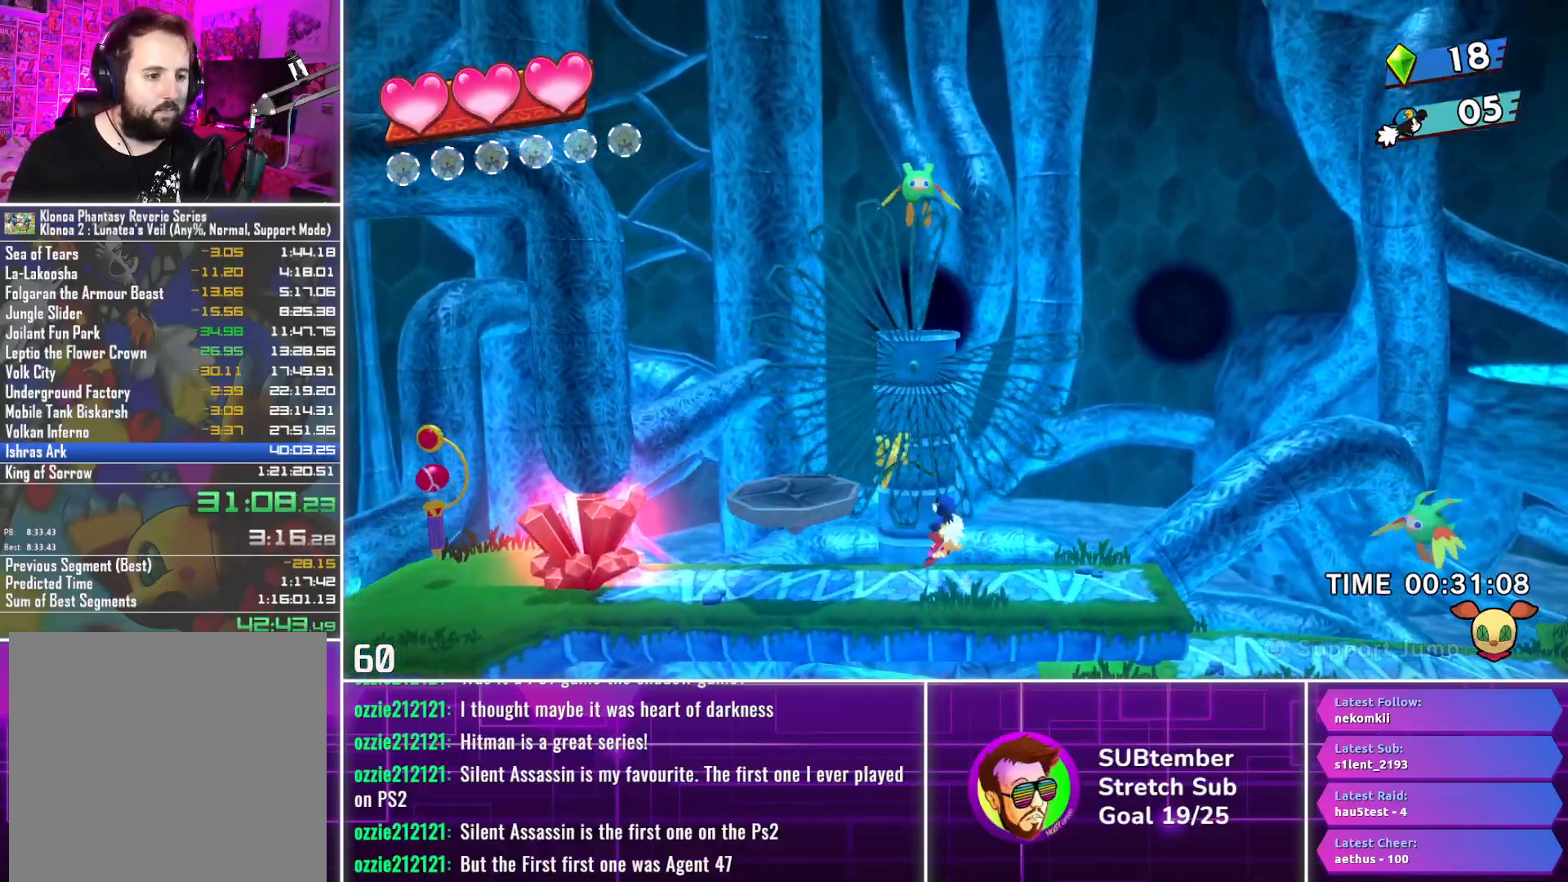
{"buttons": ["CROSS", "DPAD_LEFT"], "left_stick": "center", "events": [[67, "CROSS", "up"], [433, "CROSS", "down"]]}
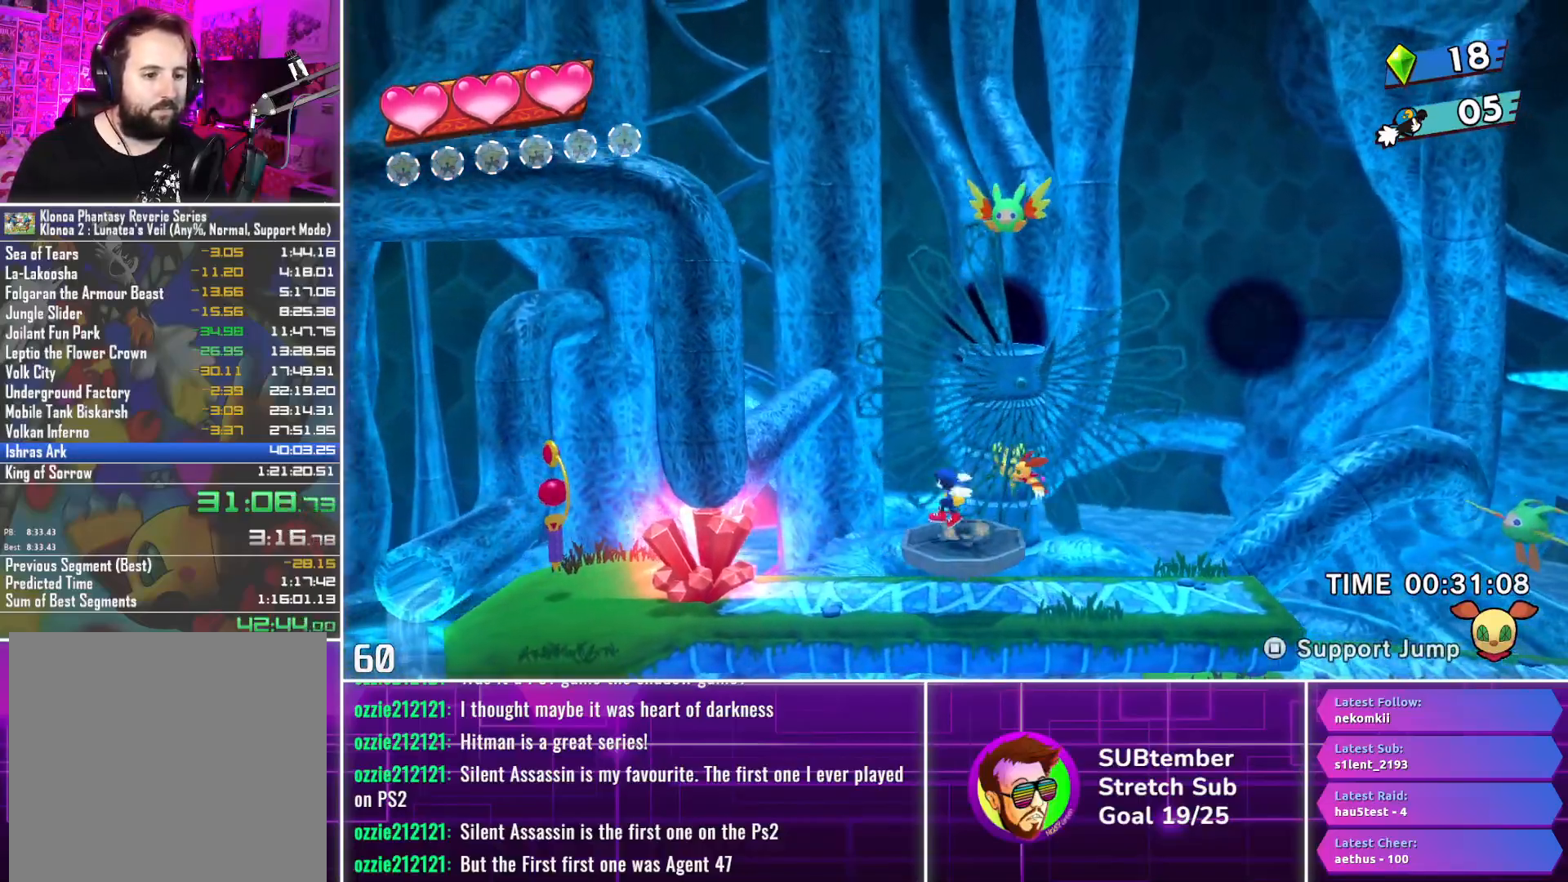
{"buttons": ["DPAD_RIGHT"], "left_stick": "center", "events": [[17, "CROSS", "up"], [250, "DPAD_LEFT", "up"], [400, "DPAD_RIGHT", "down"]]}
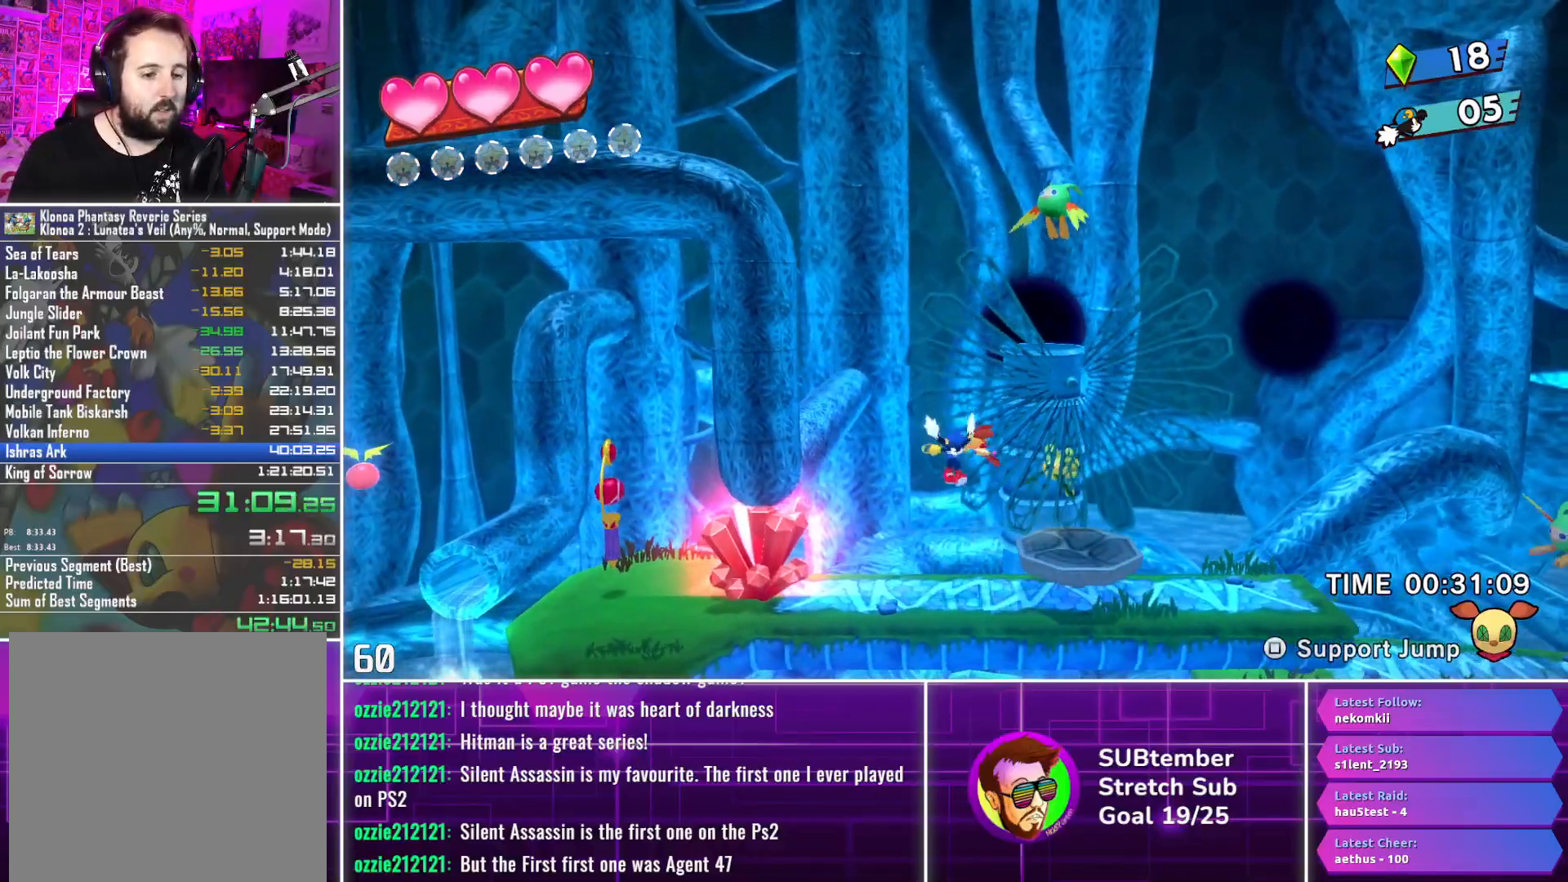
{"buttons": [], "left_stick": "center", "events": [[500, "DPAD_RIGHT", "up"]]}
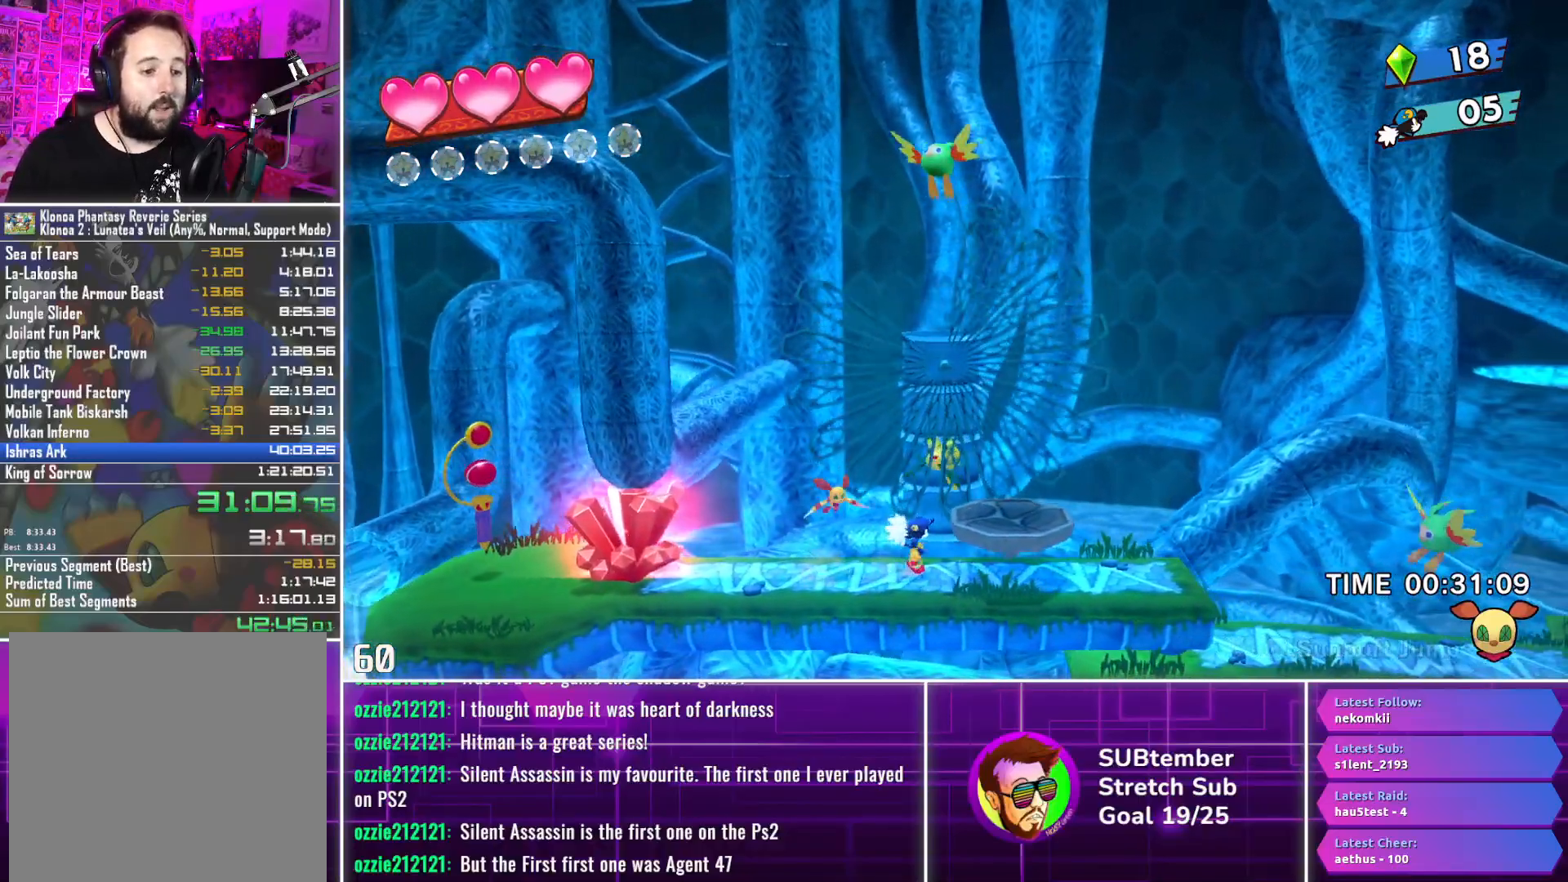
{"buttons": [], "left_stick": "center", "events": [[117, "DPAD_UP", "down"], [283, "DPAD_UP", "up"], [400, "DPAD_RIGHT", "down"], [500, "DPAD_RIGHT", "up"]]}
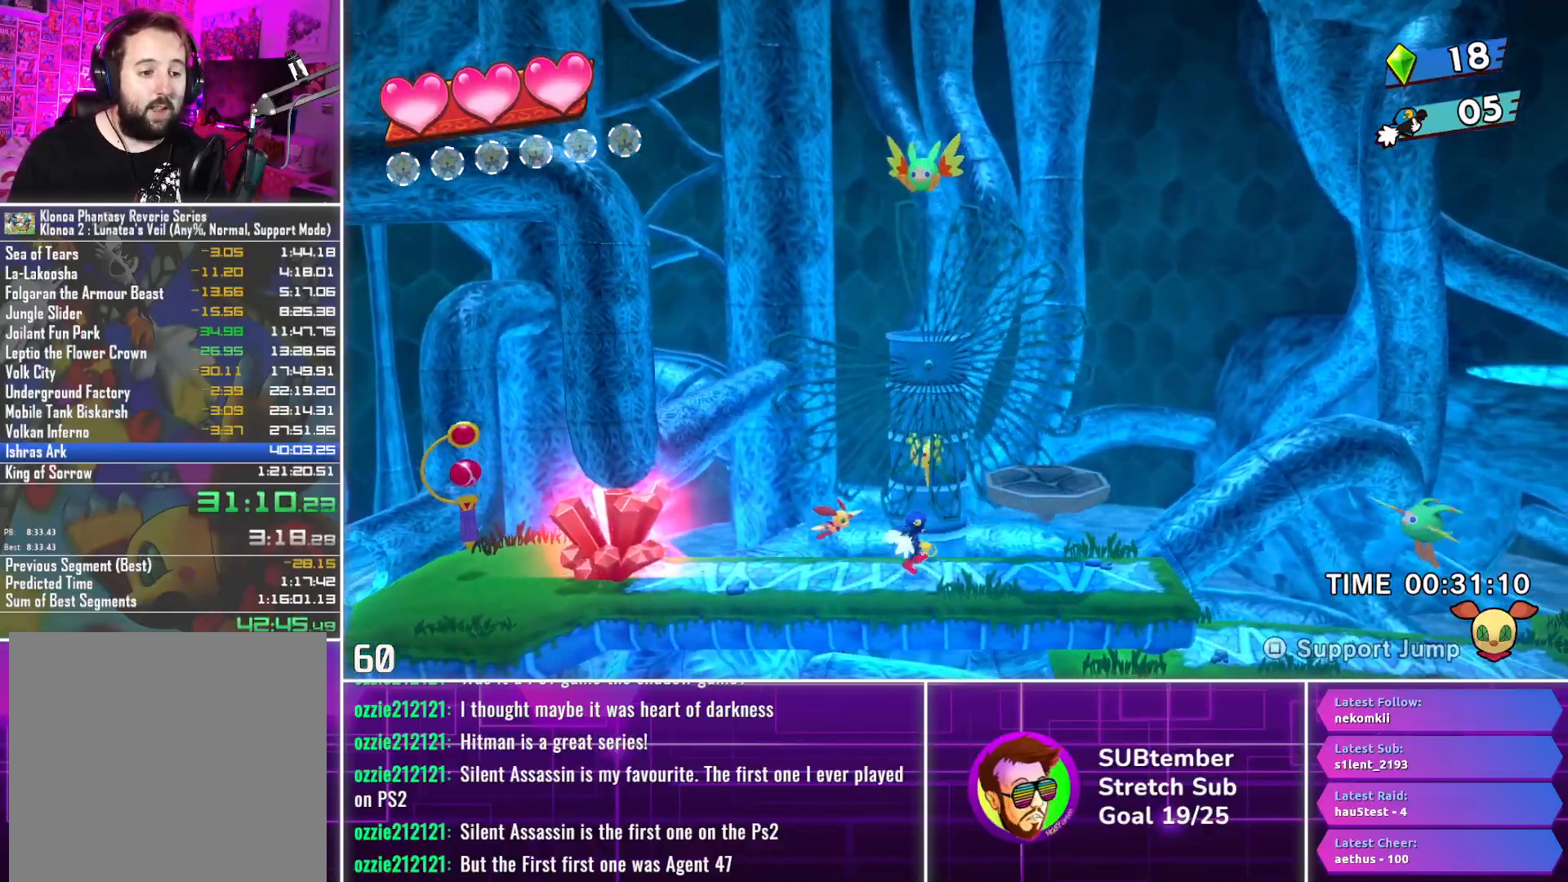
{"buttons": ["DPAD_RIGHT"], "left_stick": "center", "events": [[50, "DPAD_UP", "down"], [267, "DPAD_UP", "up"], [500, "DPAD_RIGHT", "down"]]}
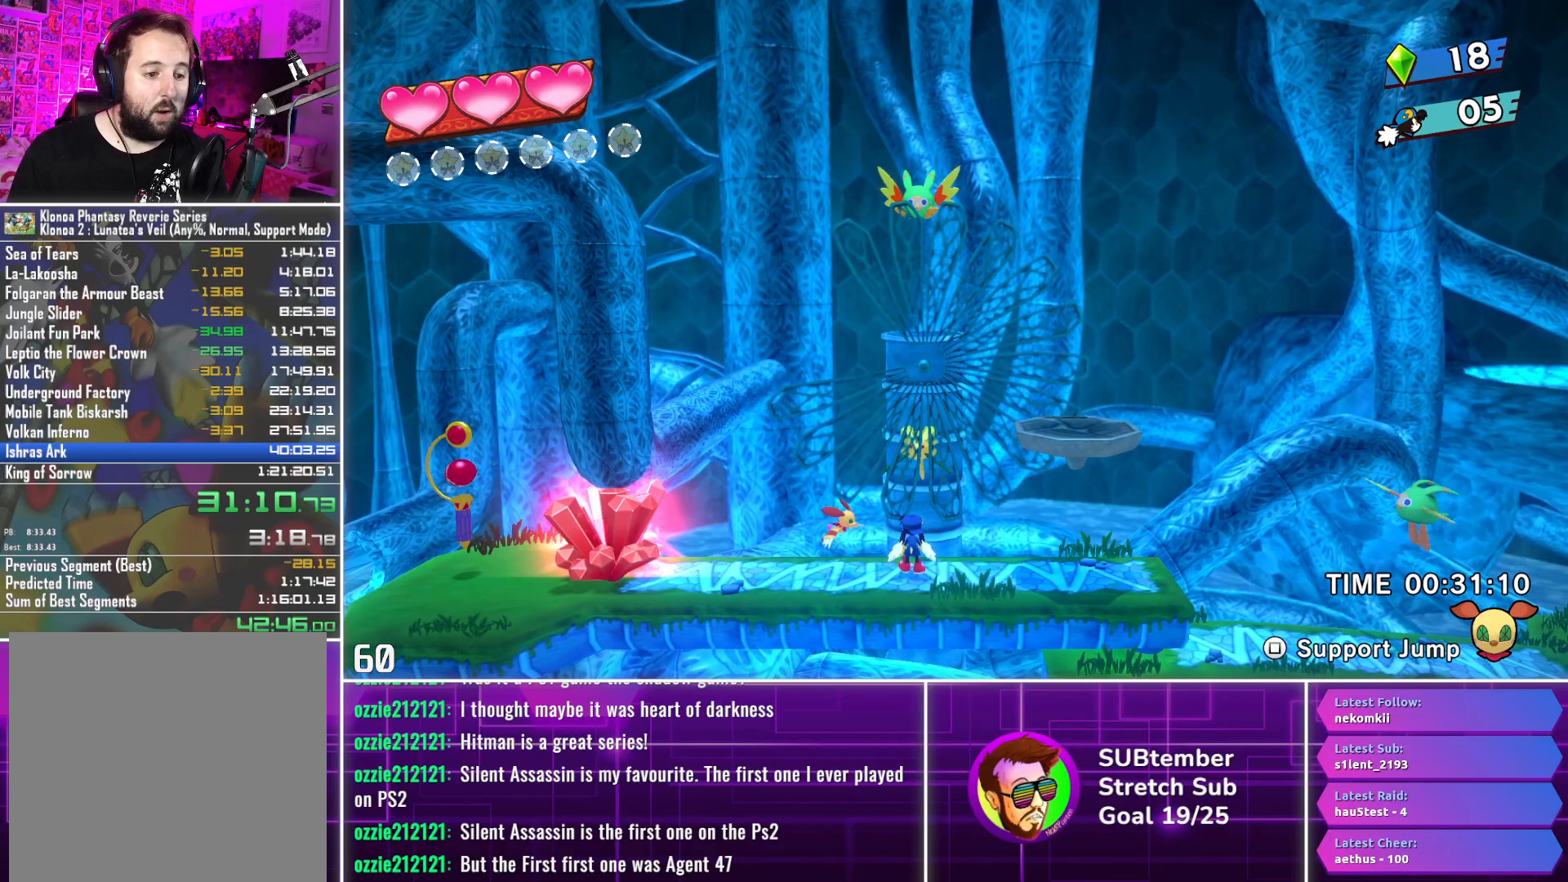
{"buttons": [], "left_stick": "center", "events": [[50, "DPAD_RIGHT", "up"], [167, "DPAD_UP", "down"], [333, "DPAD_UP", "up"]]}
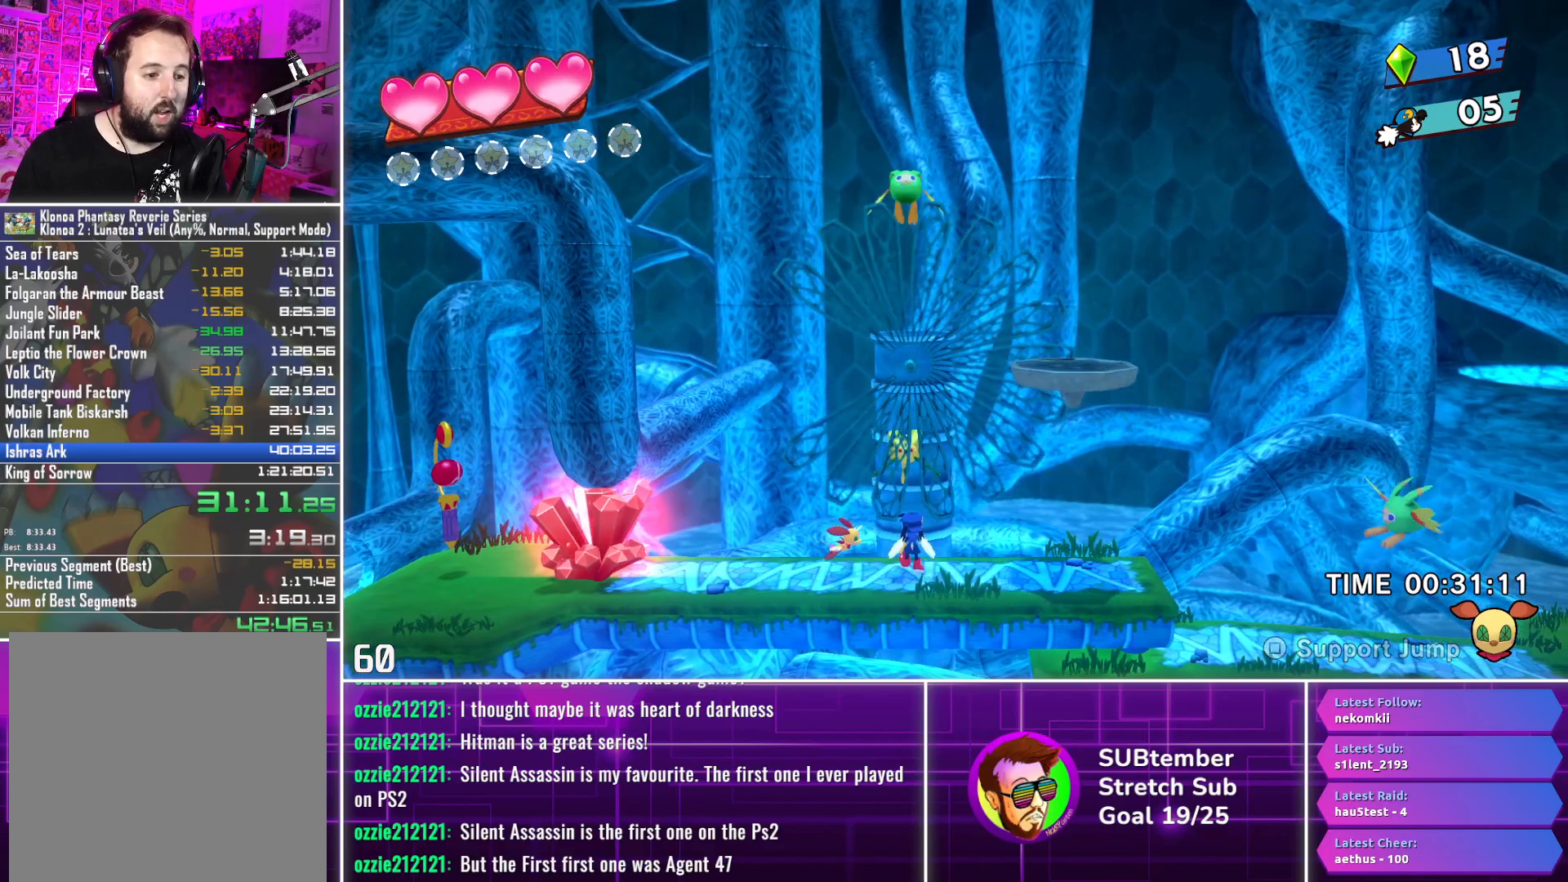
{"buttons": [], "left_stick": "center", "events": []}
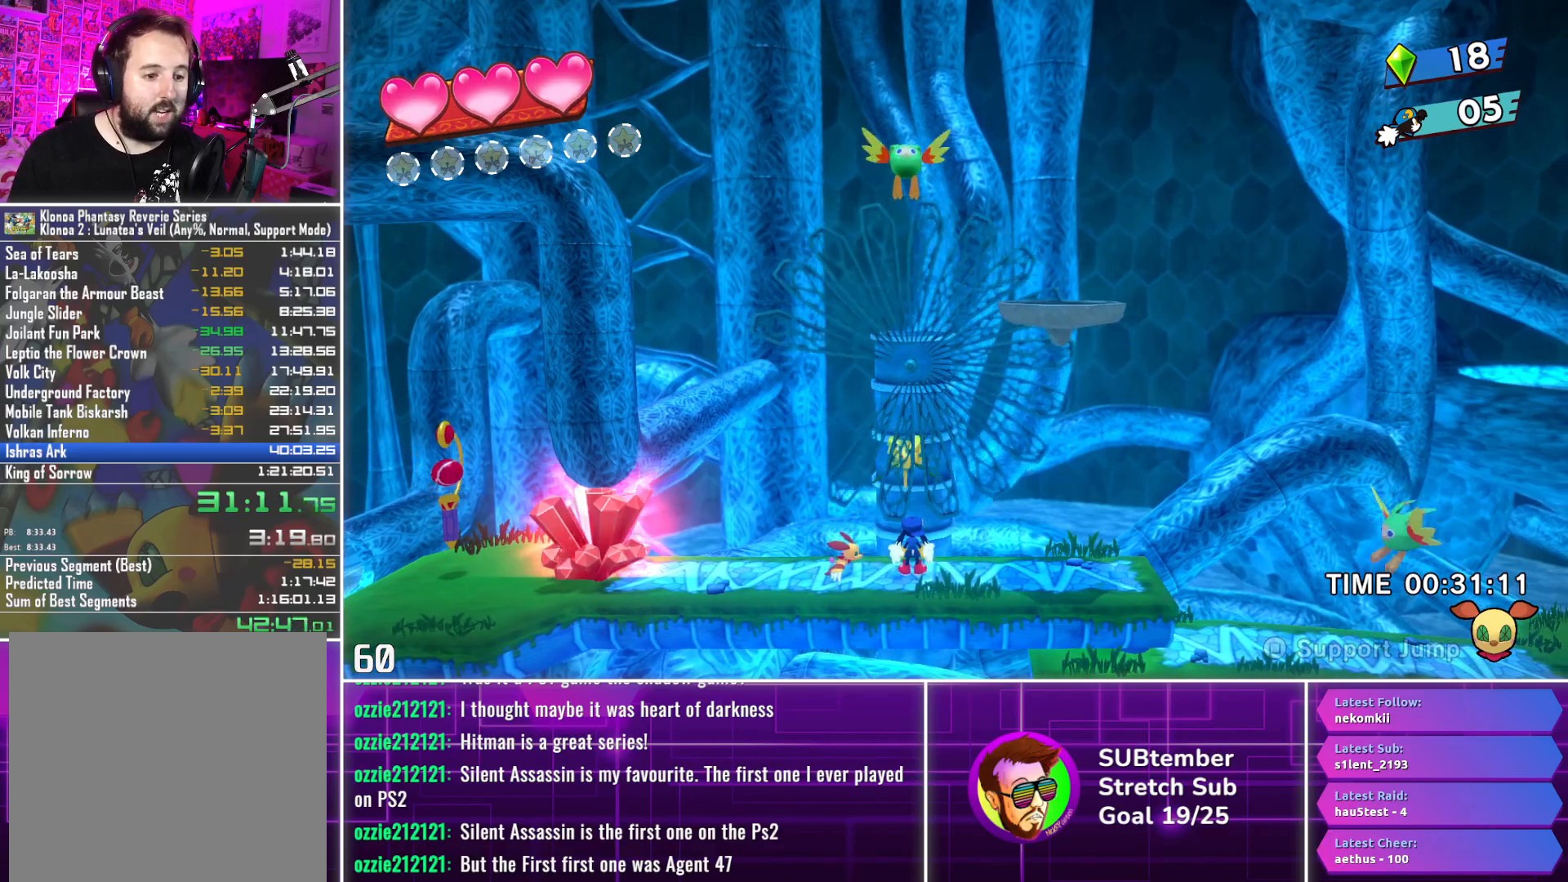
{"buttons": [], "left_stick": "center", "events": []}
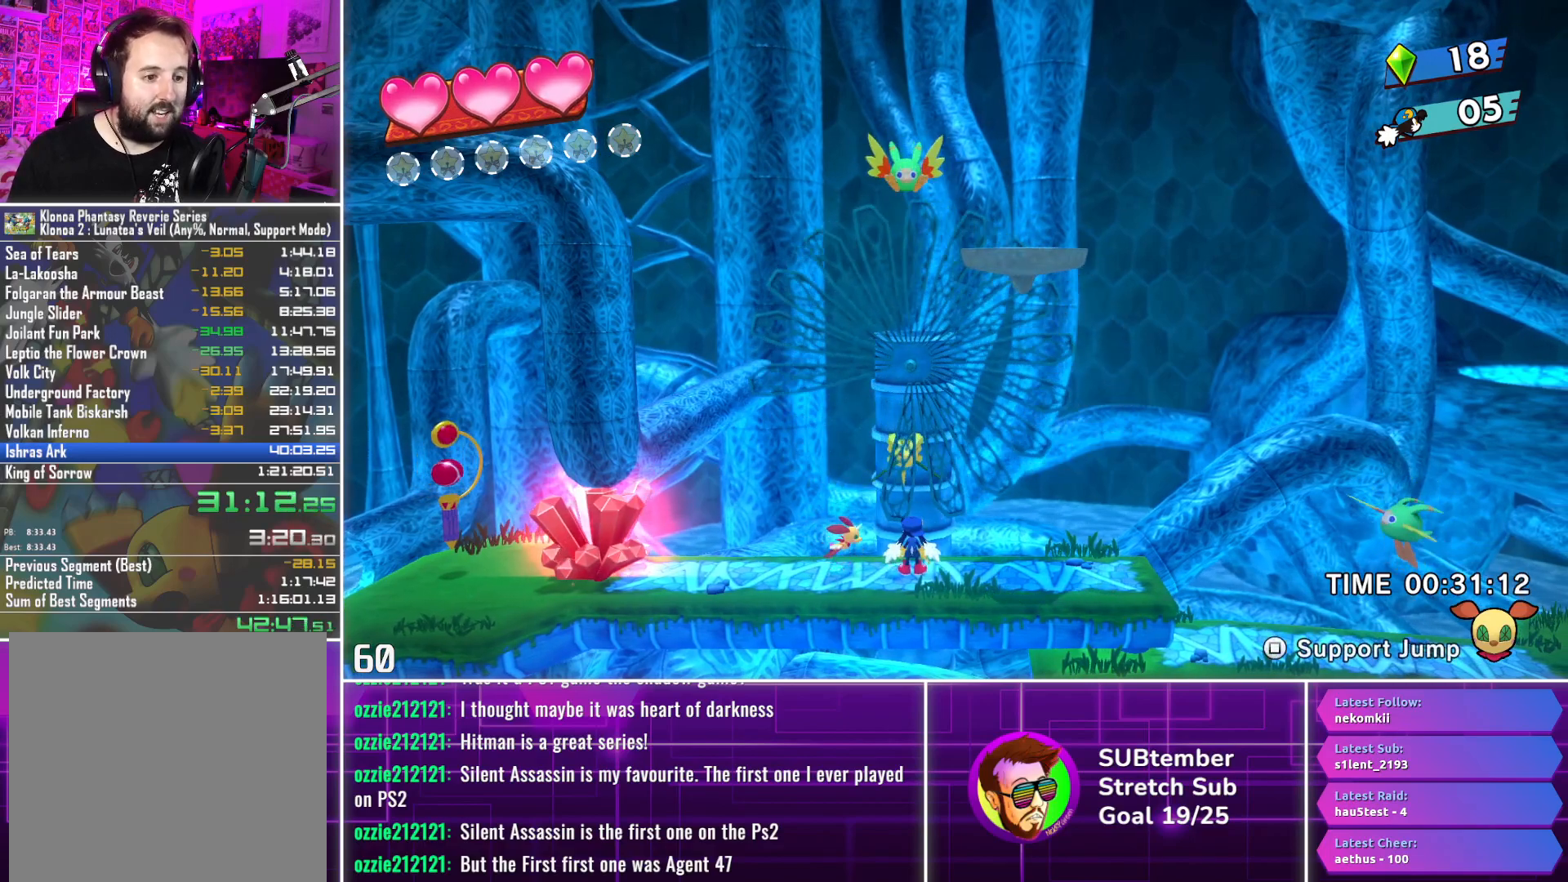
{"buttons": [], "left_stick": "center", "events": [[67, "CROSS", "down"], [200, "CROSS", "up"], [333, "SQUARE", "down"], [433, "SQUARE", "up"]]}
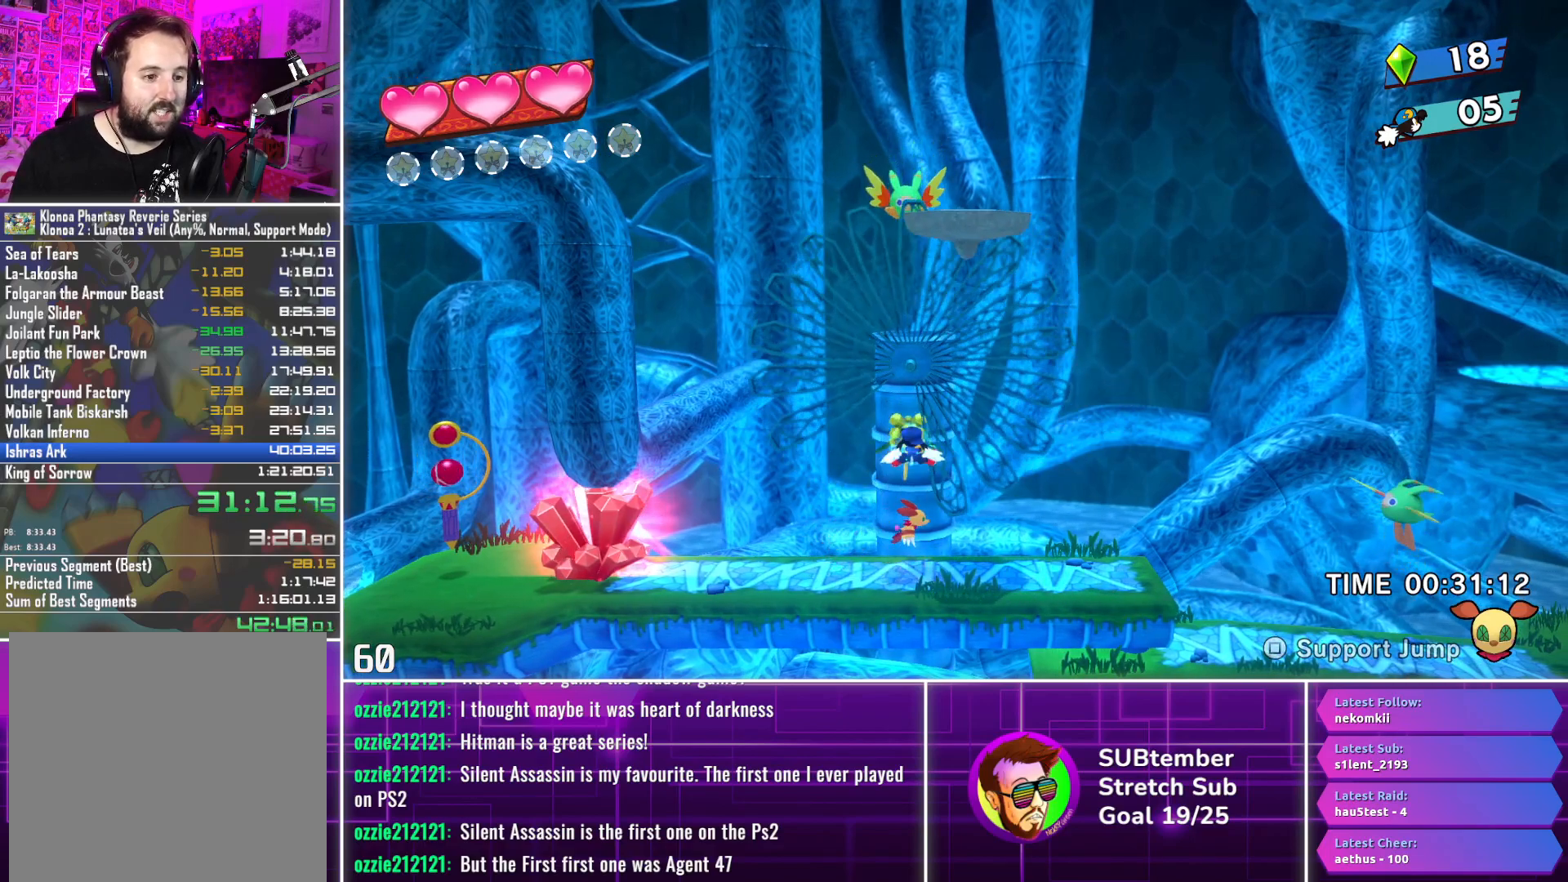
{"buttons": [], "left_stick": "center", "events": [[300, "DPAD_RIGHT", "down"], [367, "CROSS", "down"], [417, "CROSS", "up"], [467, "DPAD_RIGHT", "up"]]}
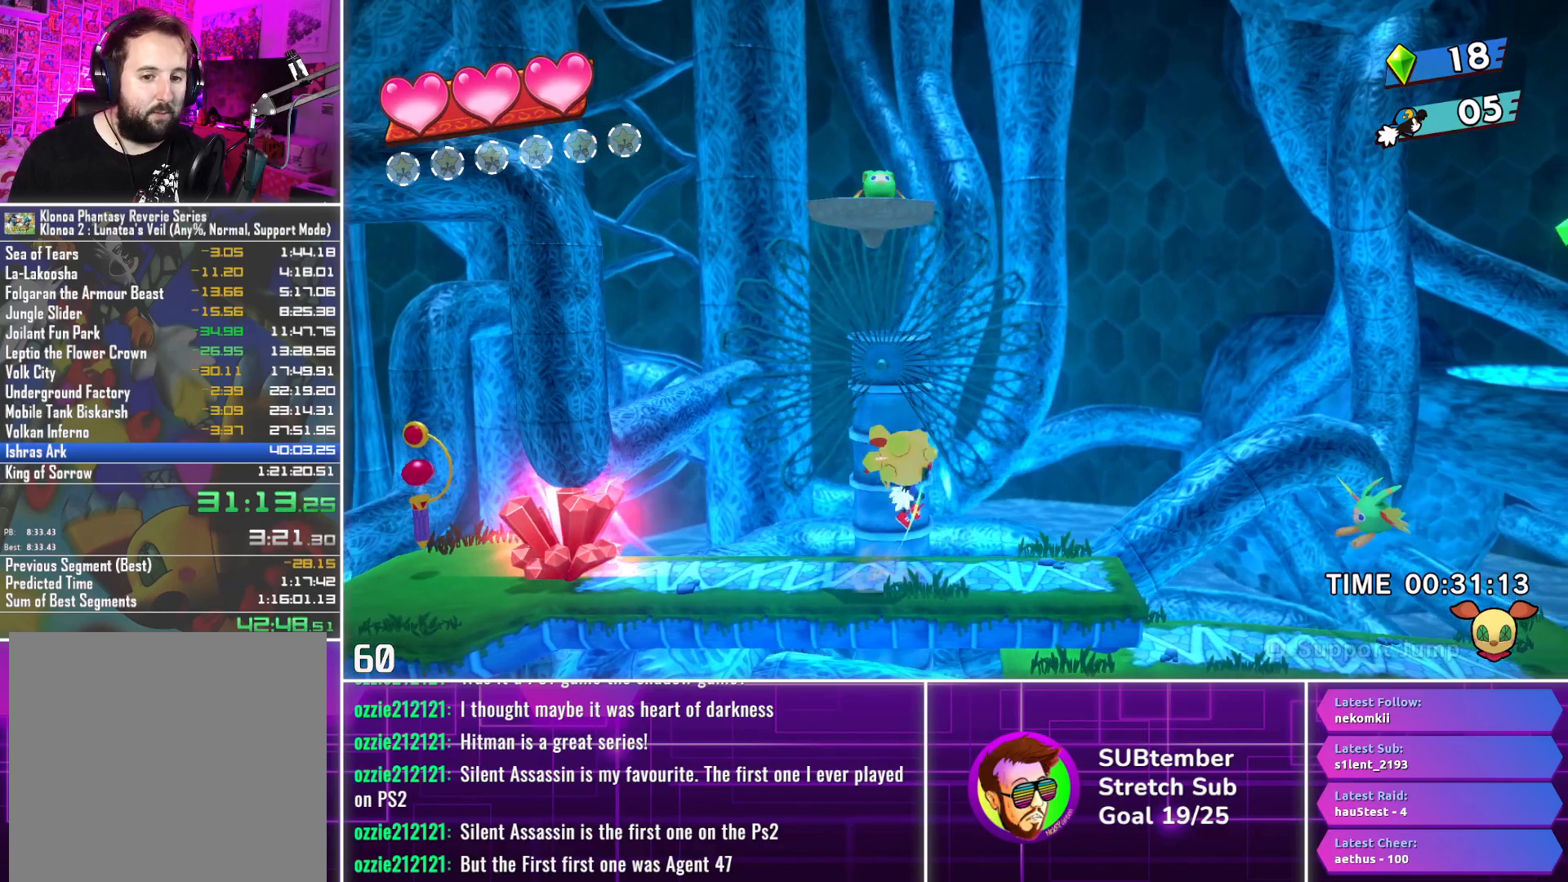
{"buttons": ["SQUARE"], "left_stick": "center", "events": [[450, "SQUARE", "down"]]}
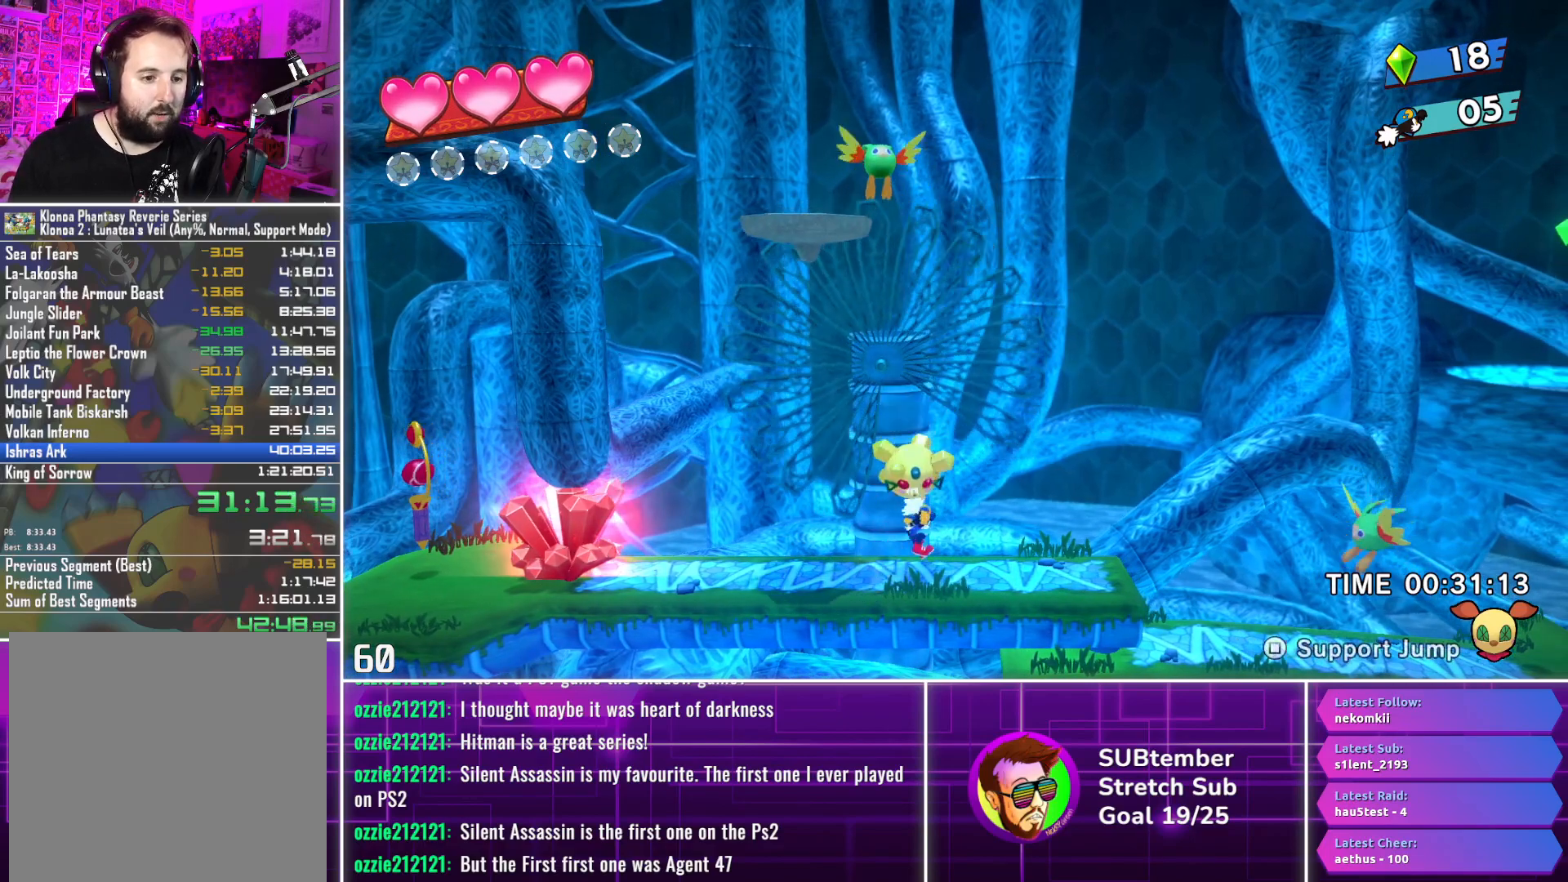
{"buttons": [], "left_stick": "center", "events": [[33, "SQUARE", "up"]]}
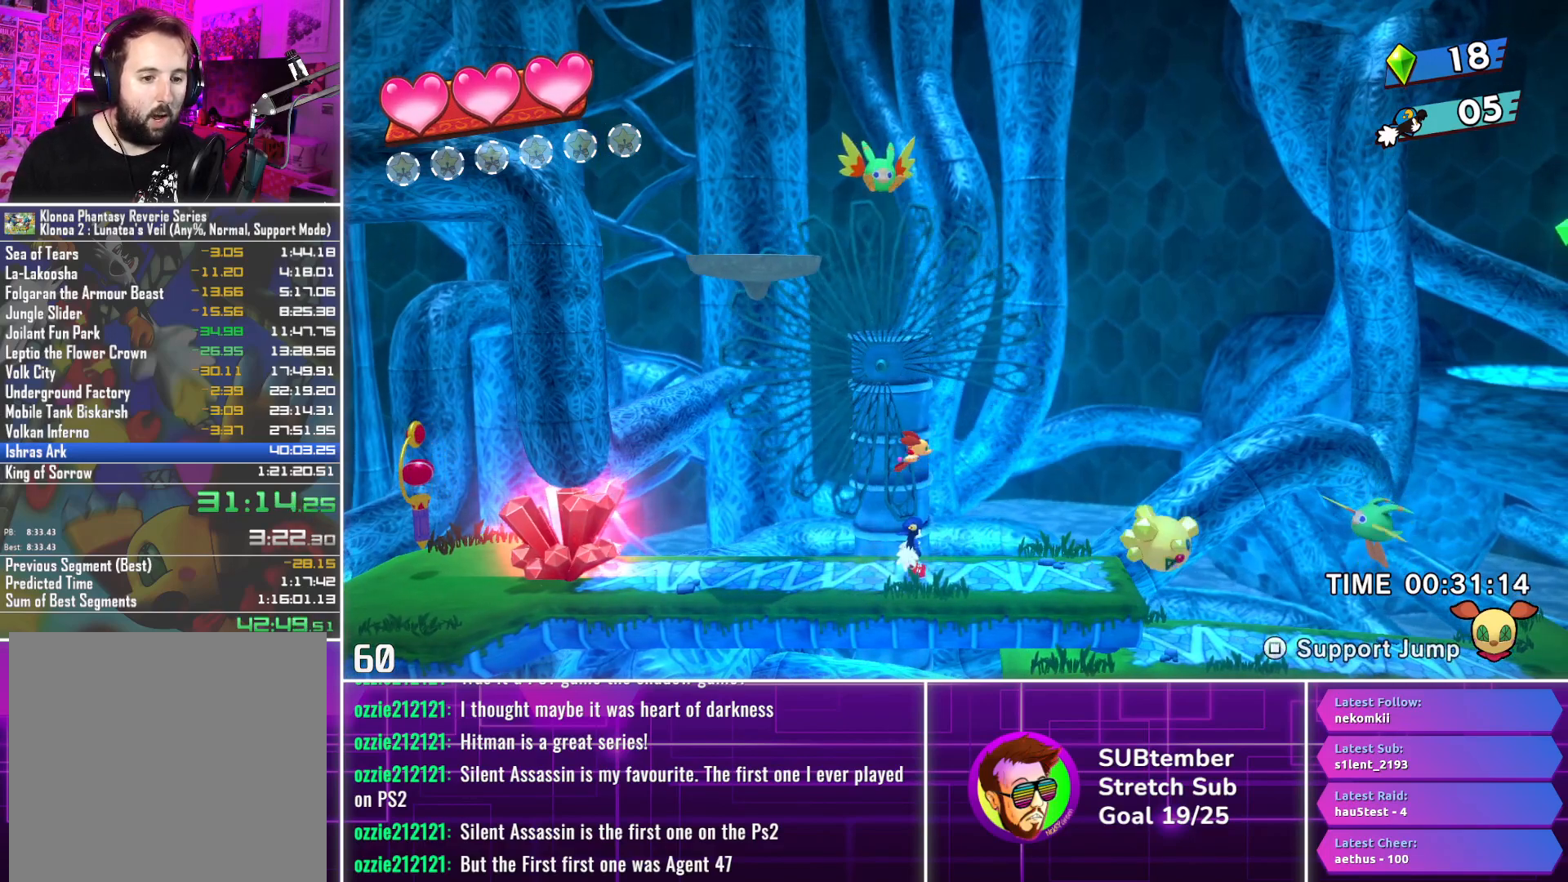
{"buttons": [], "left_stick": "center", "events": [[267, "DPAD_LEFT", "down"], [367, "DPAD_LEFT", "up"]]}
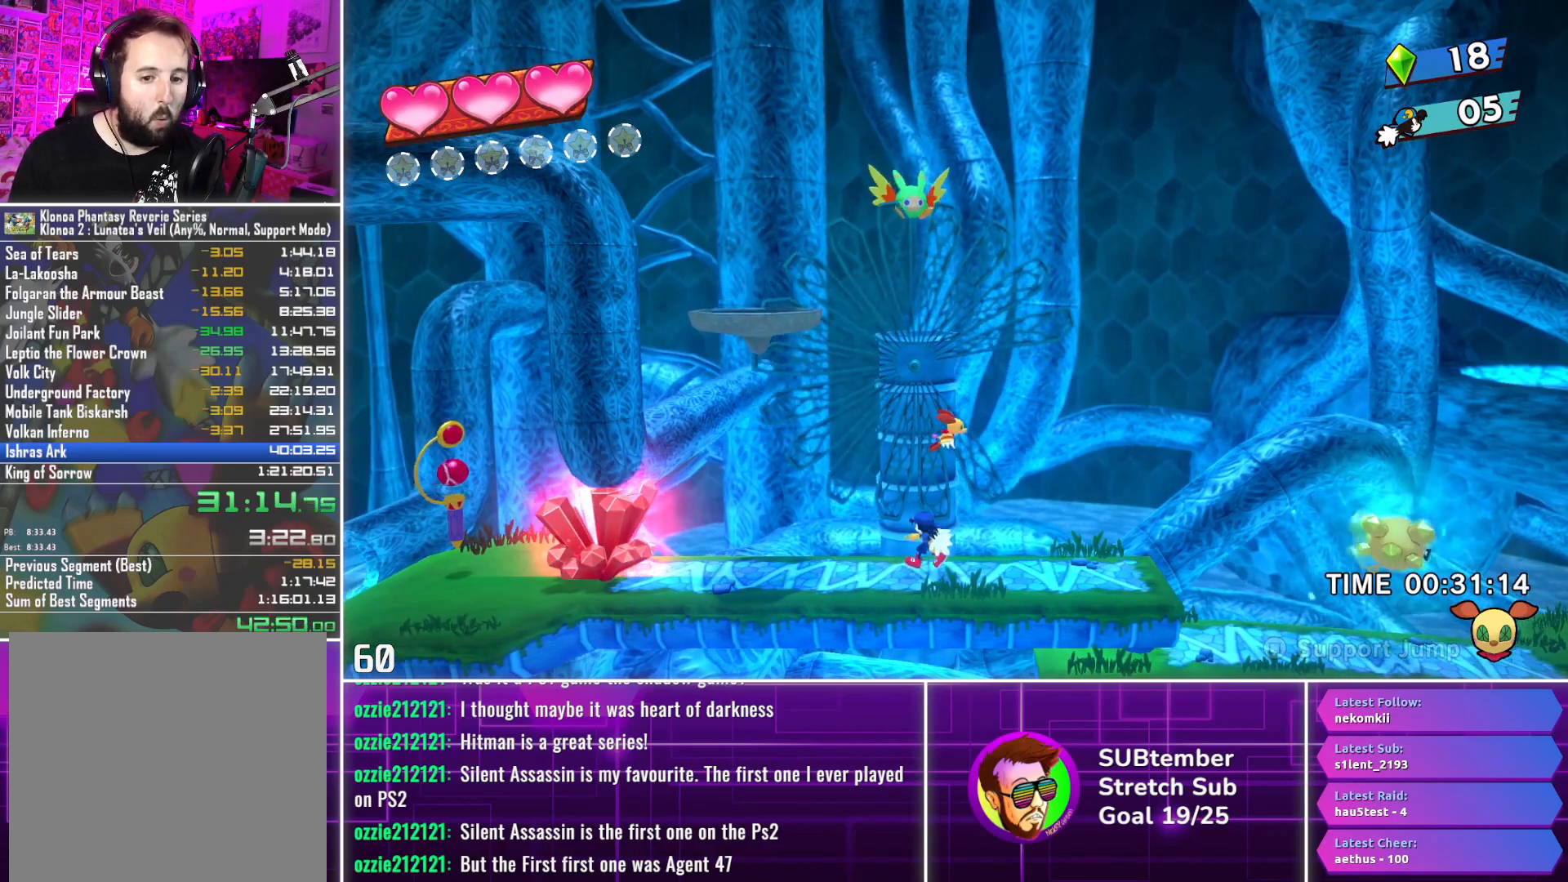
{"buttons": ["L1"], "left_stick": "center", "events": [[167, "DPAD_LEFT", "down"], [300, "DPAD_LEFT", "up"], [450, "L1", "down"]]}
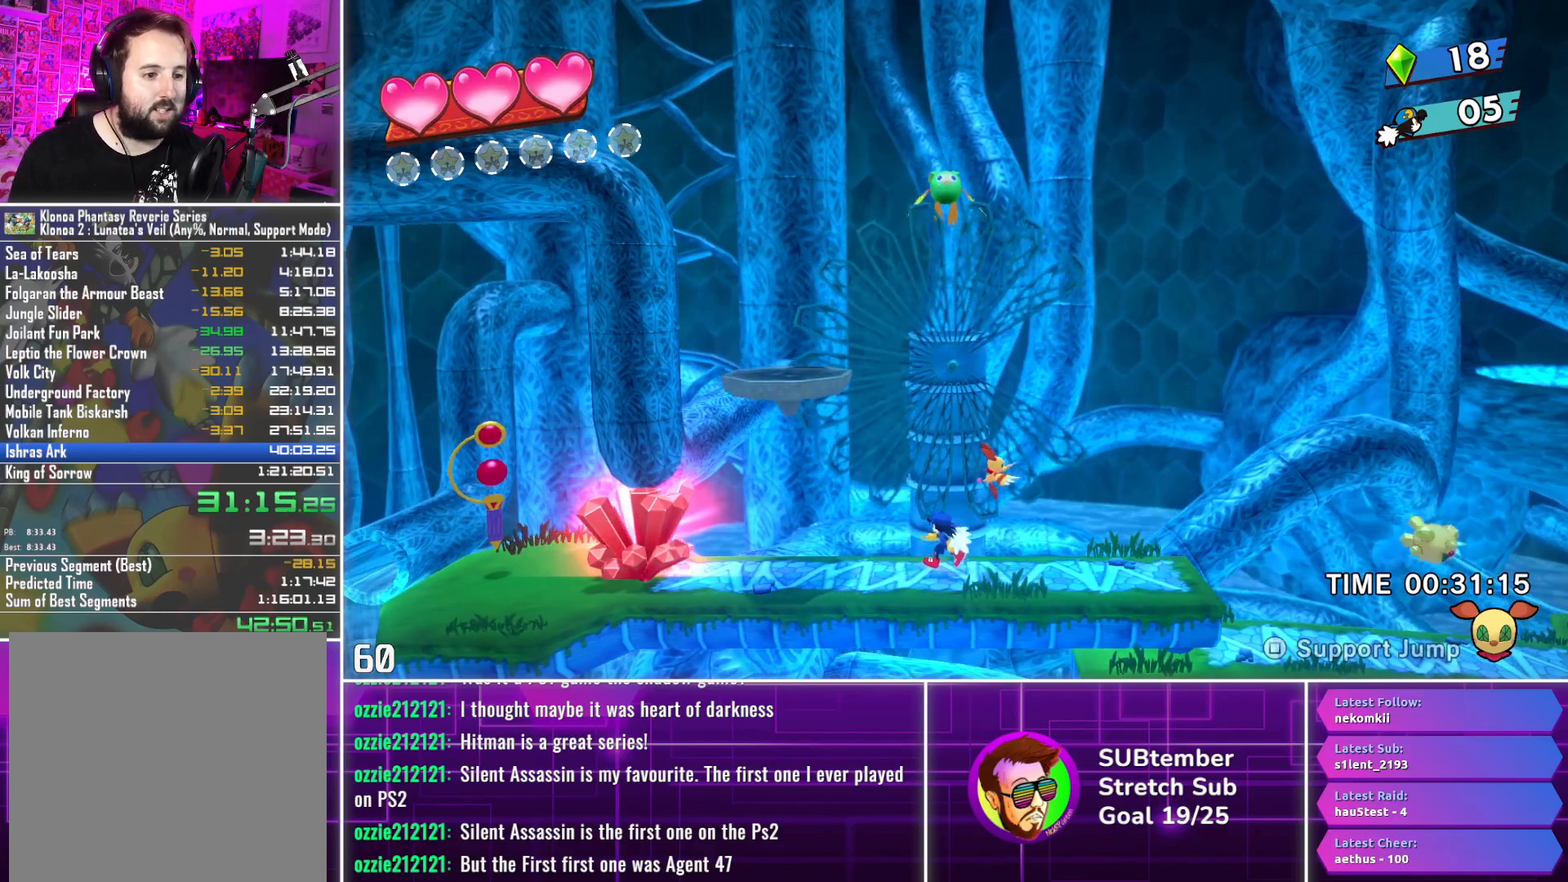
{"buttons": ["DPAD_LEFT"], "left_stick": "center", "events": [[67, "L1", "up"], [133, "DPAD_LEFT", "down"]]}
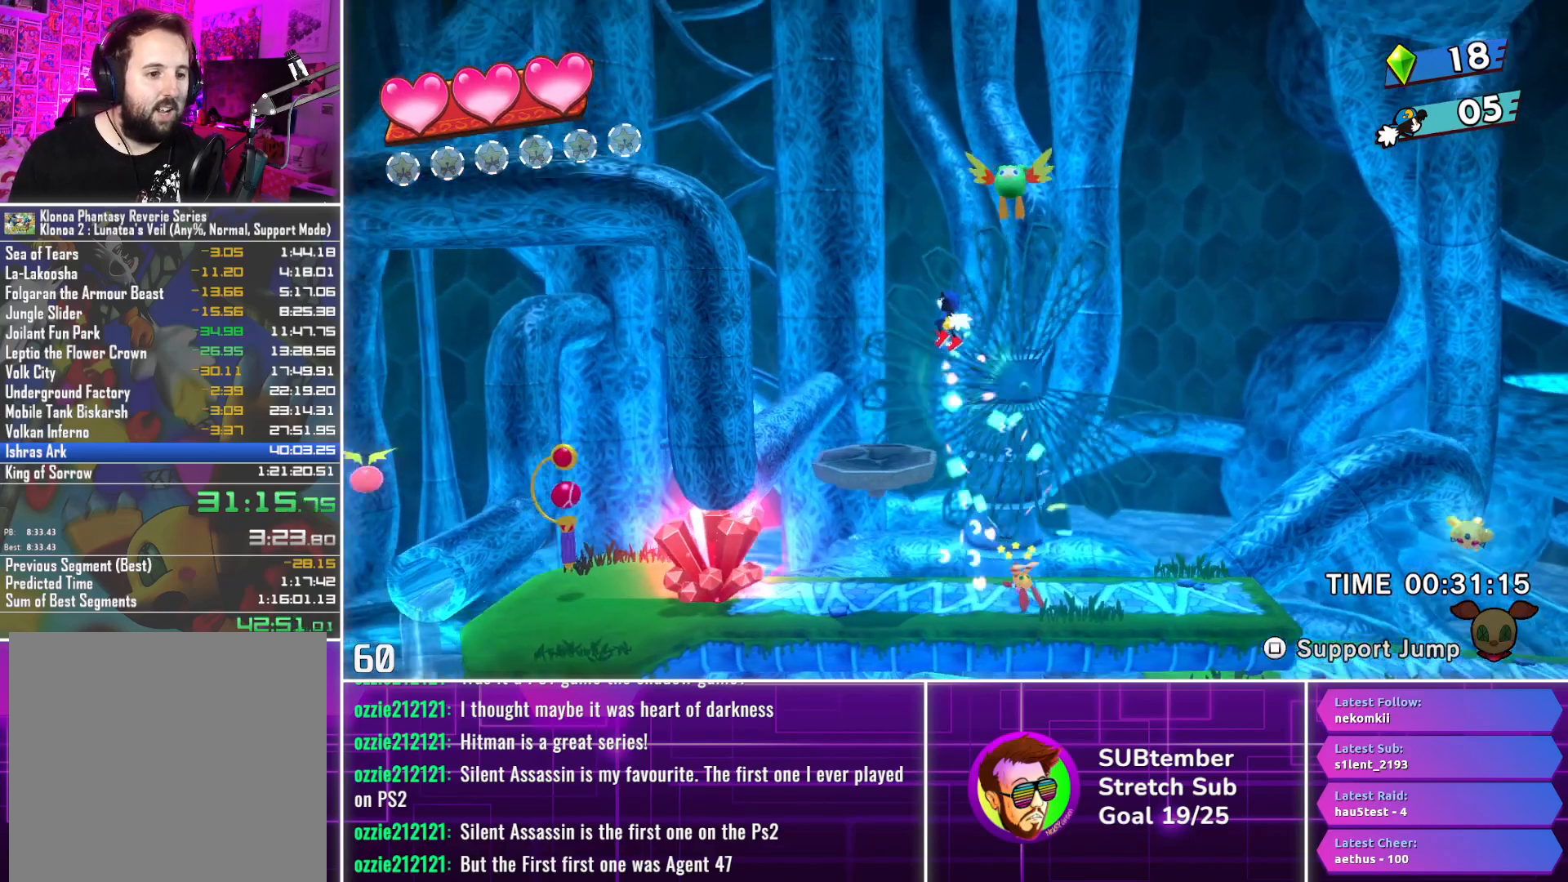
{"buttons": ["DPAD_RIGHT"], "left_stick": "center", "events": [[250, "DPAD_LEFT", "up"], [367, "DPAD_RIGHT", "down"]]}
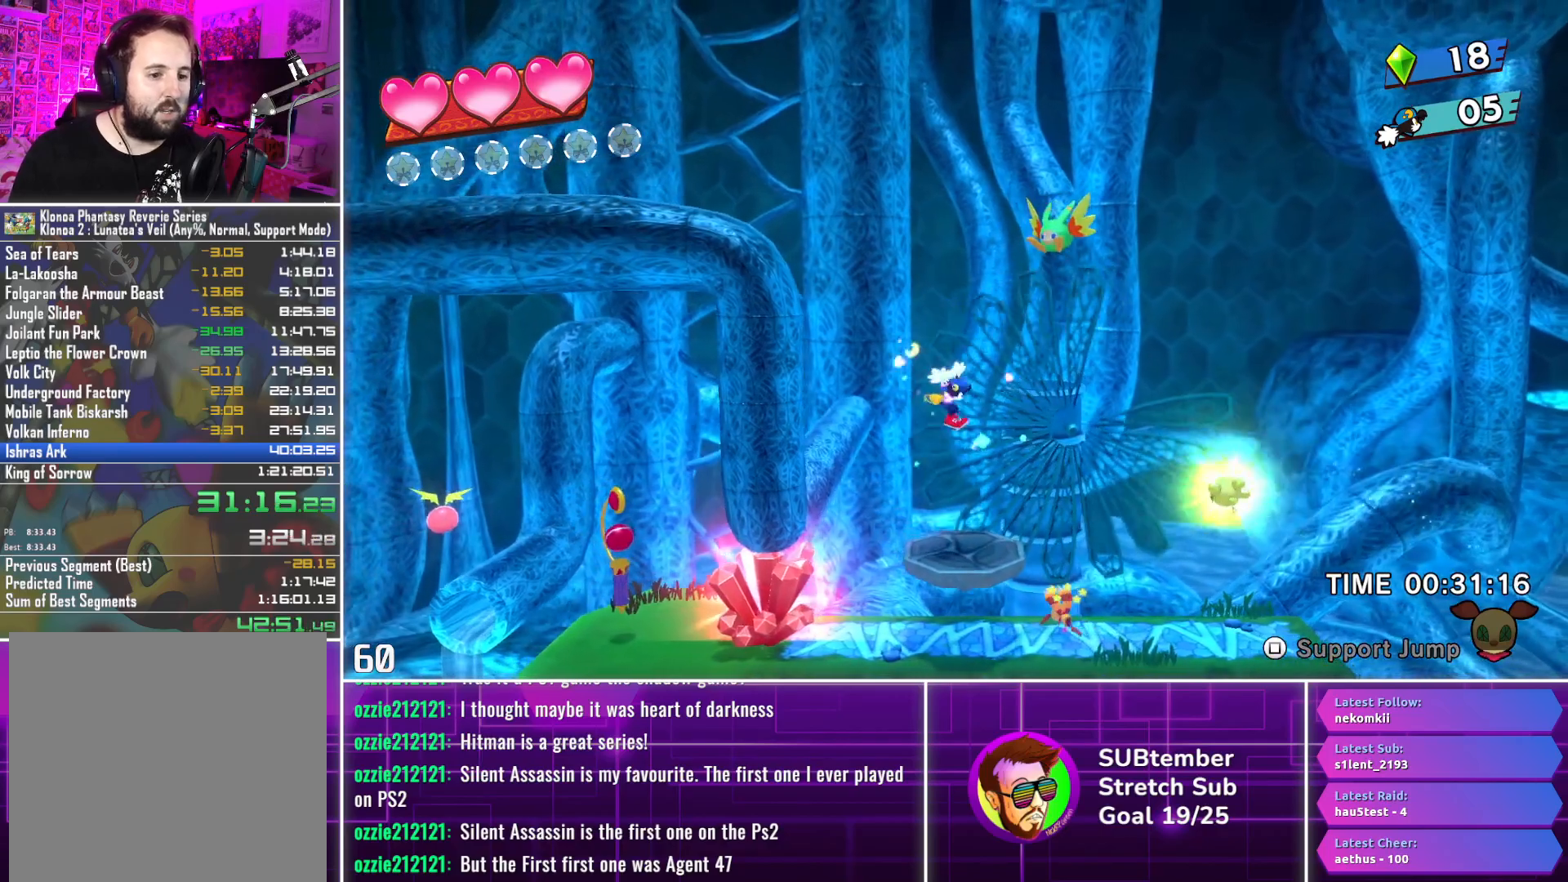
{"buttons": [], "left_stick": "center", "events": [[33, "DPAD_RIGHT", "up"], [217, "DPAD_RIGHT", "down"], [317, "DPAD_RIGHT", "up"]]}
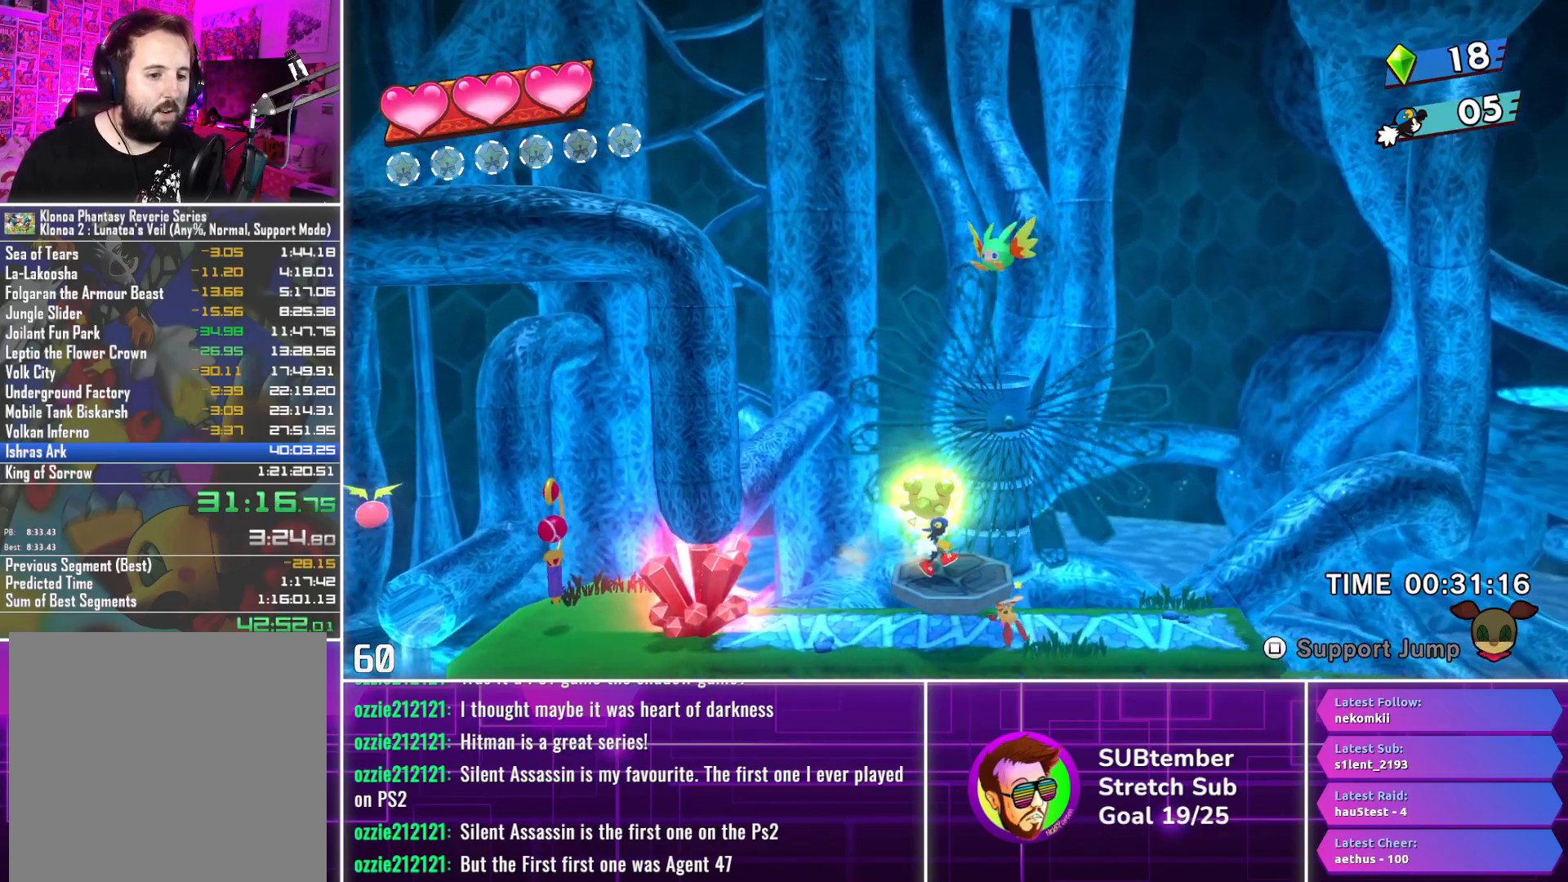
{"buttons": [], "left_stick": "center", "events": [[100, "DPAD_RIGHT", "down"], [233, "DPAD_RIGHT", "up"]]}
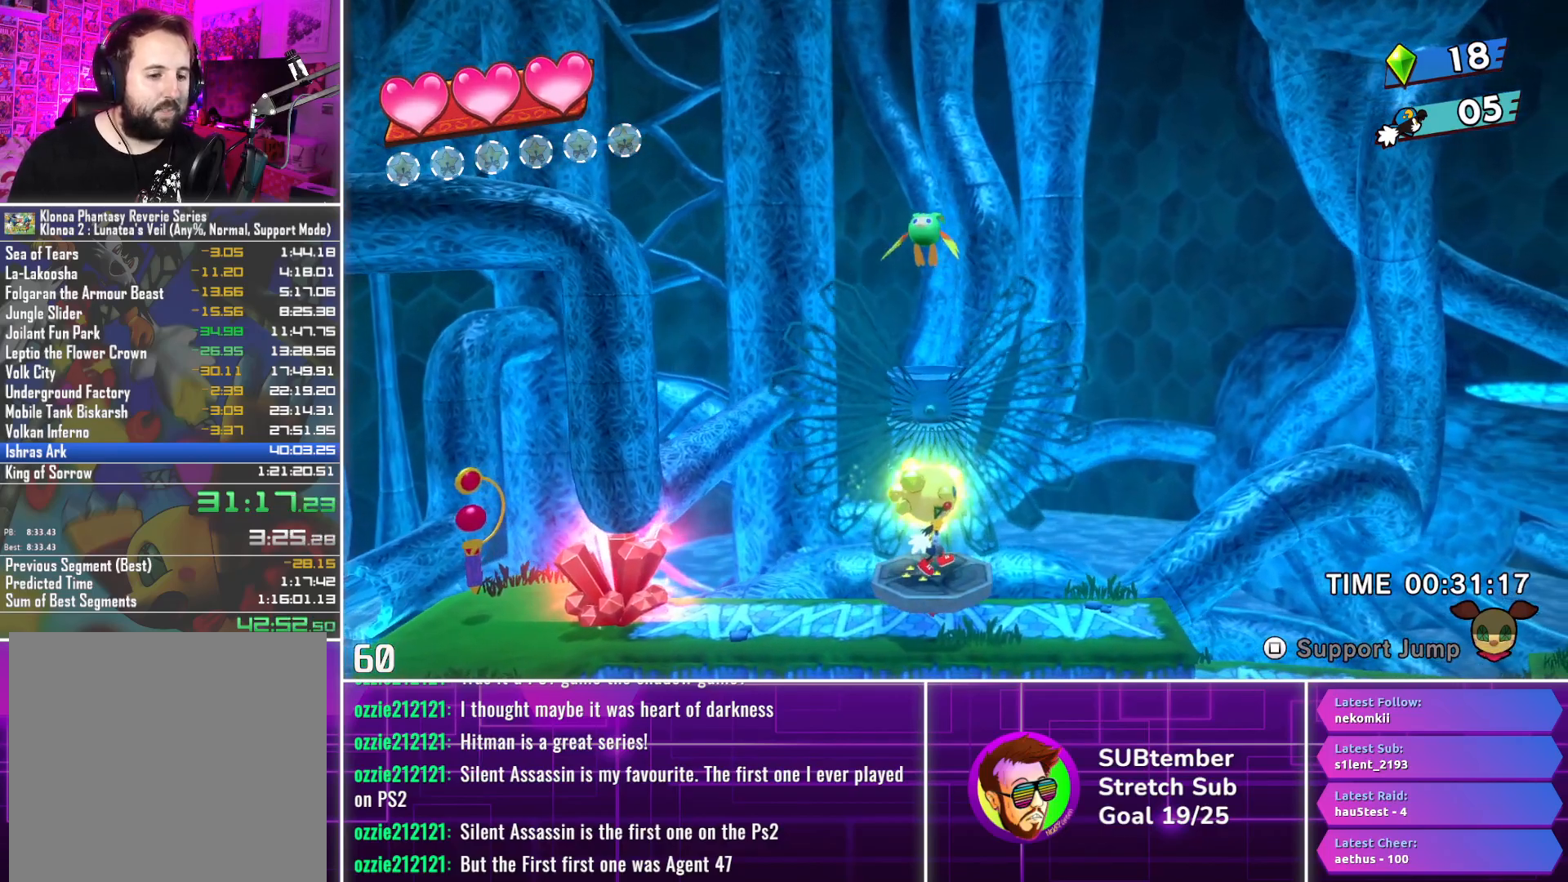
{"buttons": [], "left_stick": "center", "events": []}
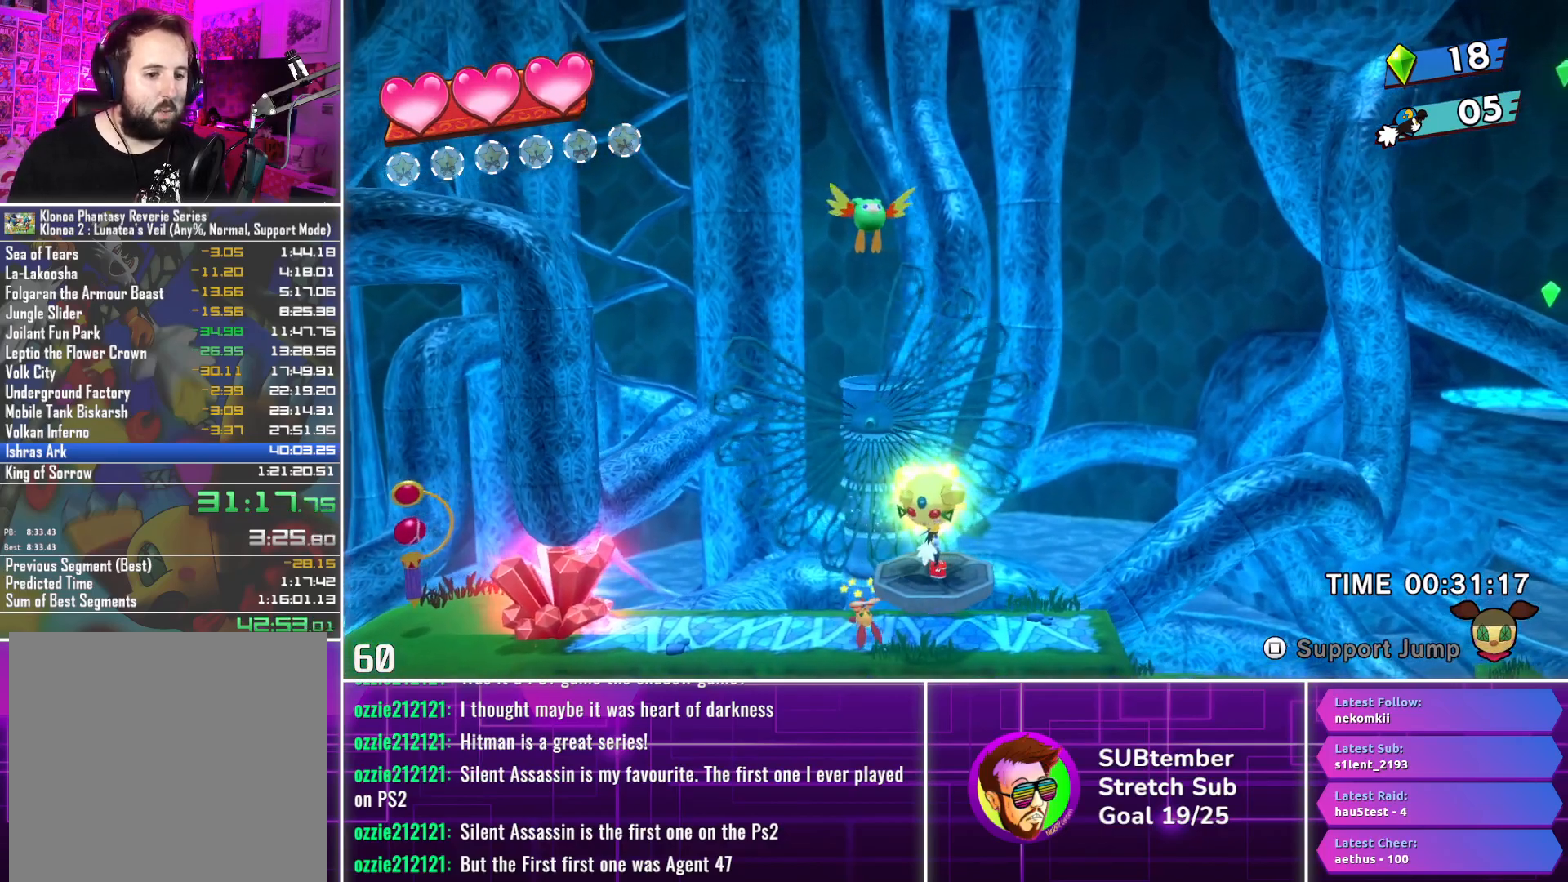
{"buttons": [], "left_stick": "center", "events": []}
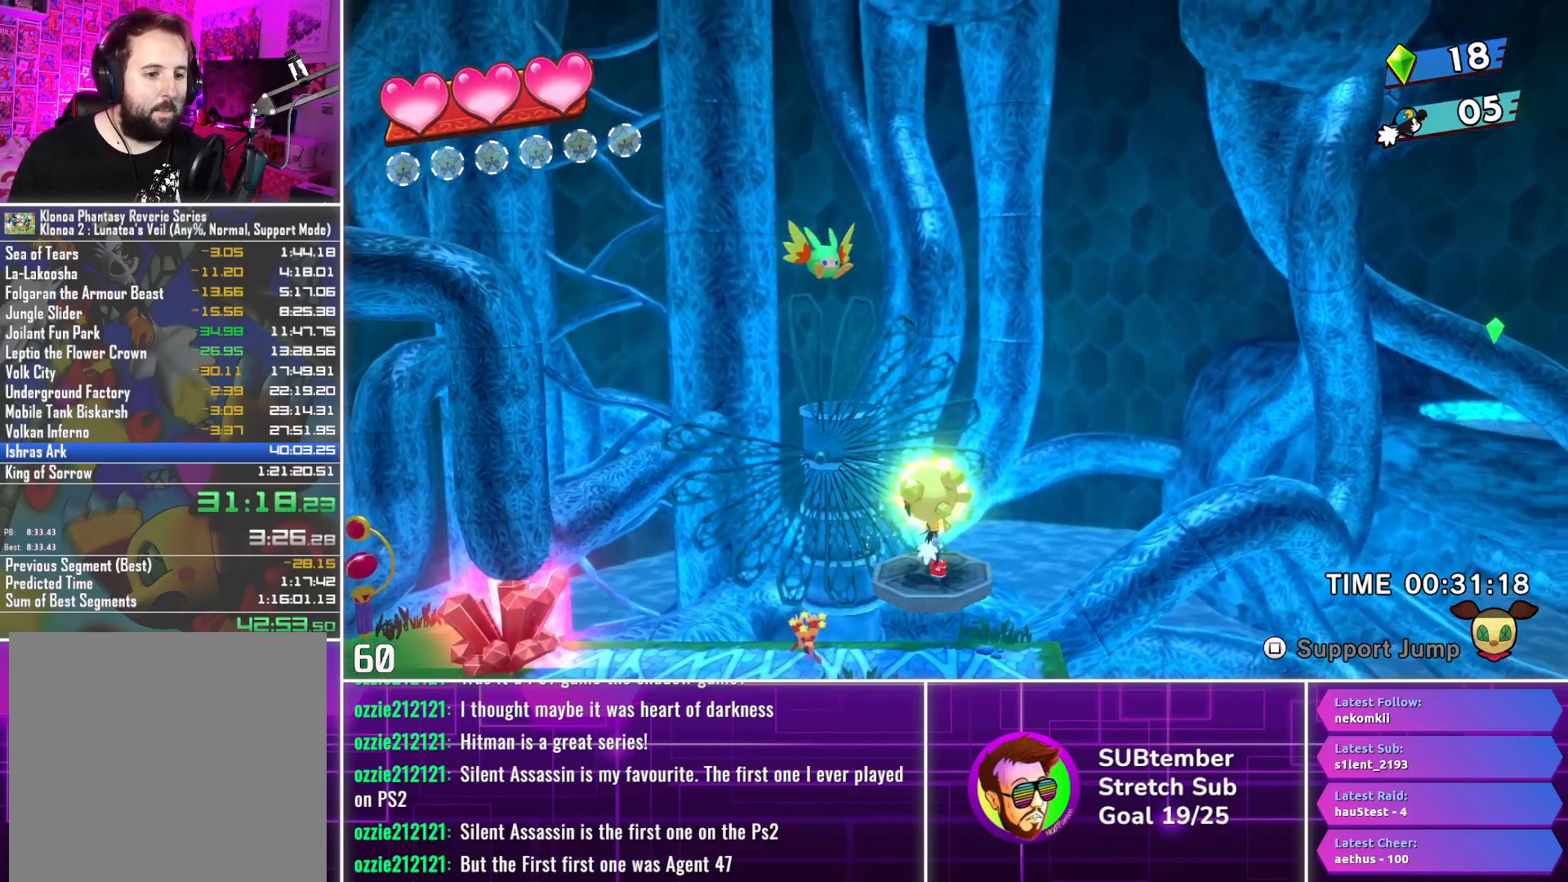
{"buttons": [], "left_stick": "center", "events": []}
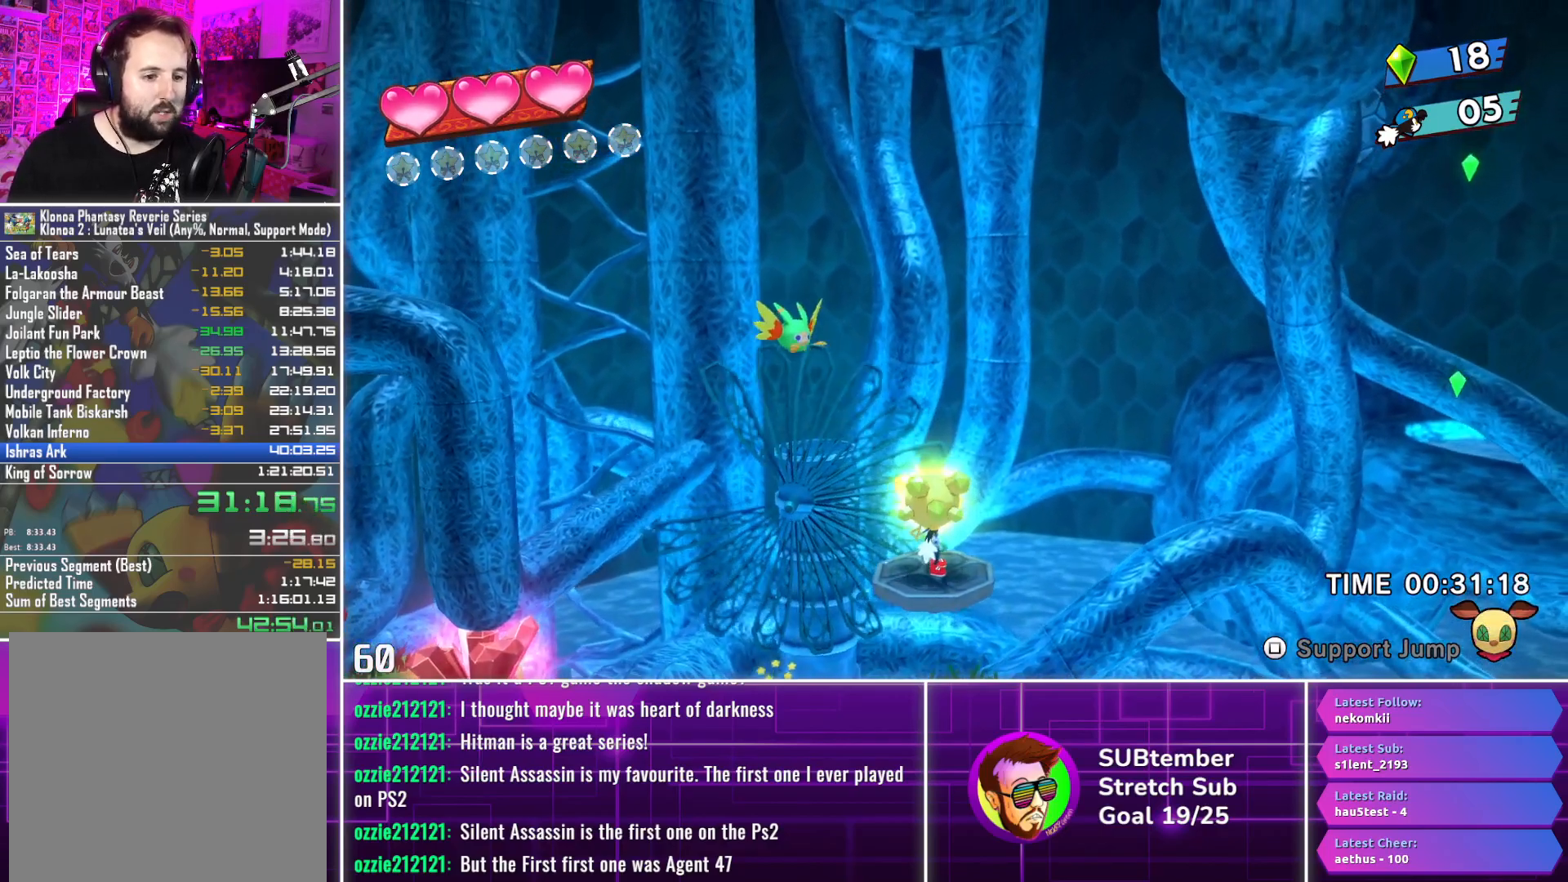
{"buttons": [], "left_stick": "center", "events": [[267, "DPAD_LEFT", "down"], [400, "DPAD_LEFT", "up"]]}
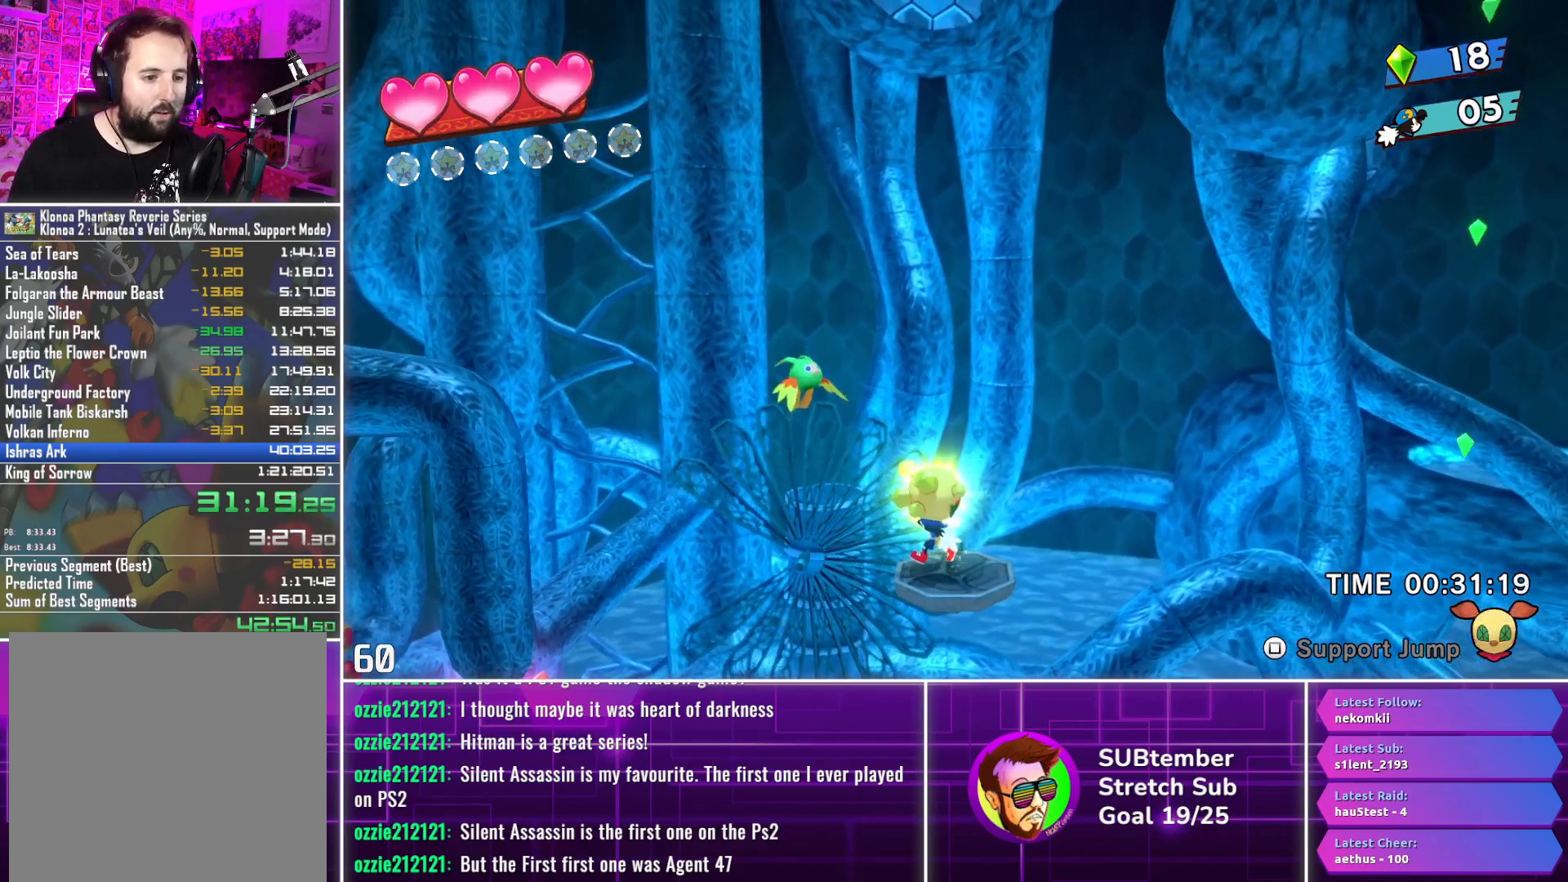
{"buttons": [], "left_stick": "center", "events": [[100, "DPAD_LEFT", "down"], [233, "DPAD_LEFT", "up"], [417, "DPAD_UP", "down"], [483, "DPAD_UP", "up"]]}
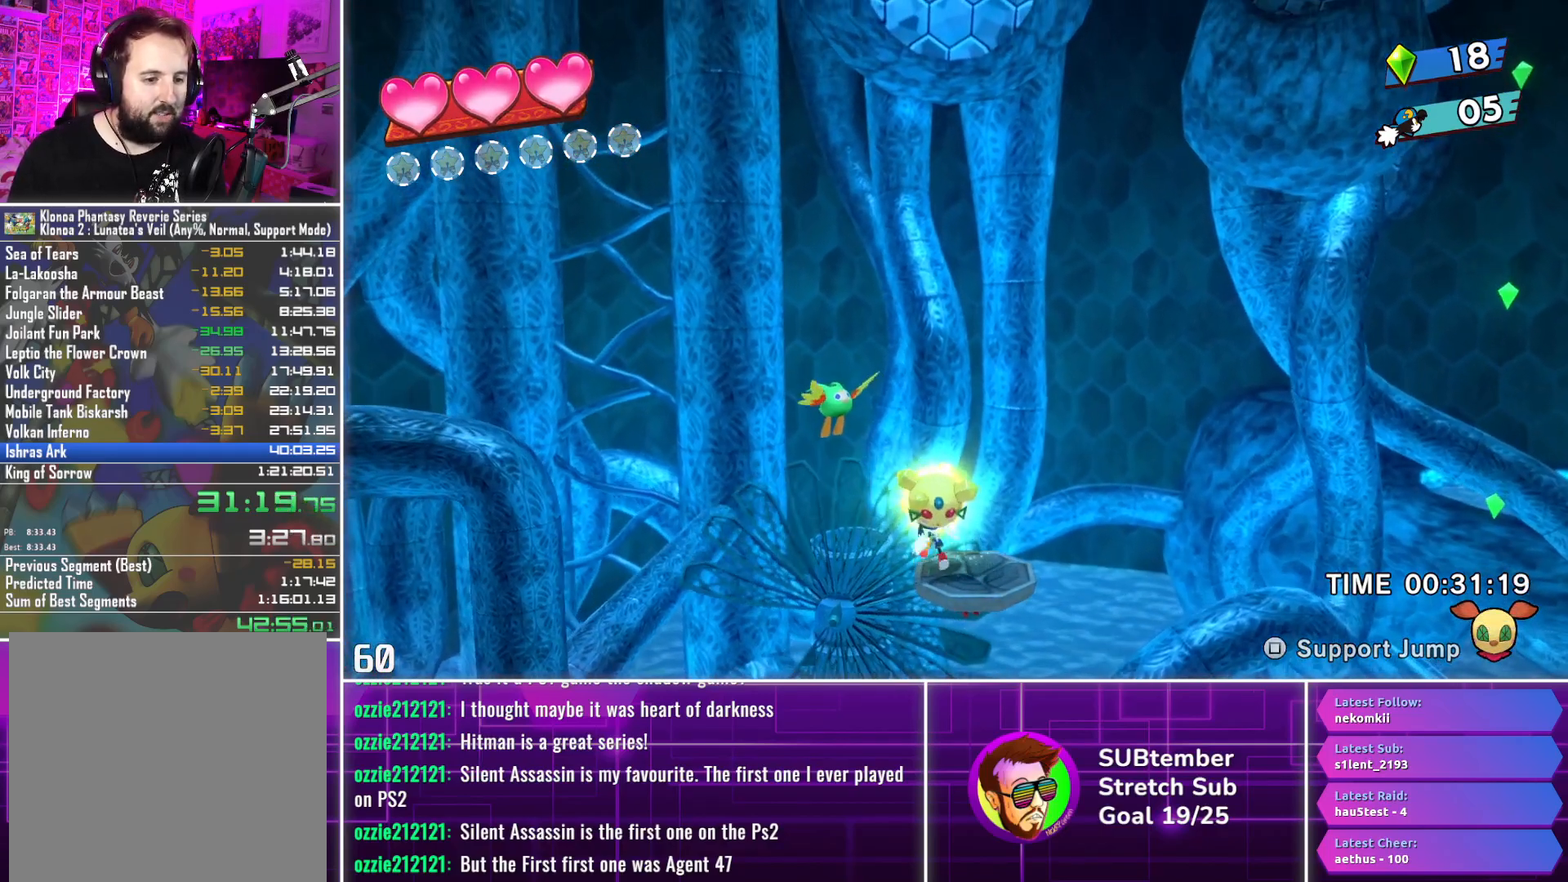
{"buttons": [], "left_stick": "center", "events": []}
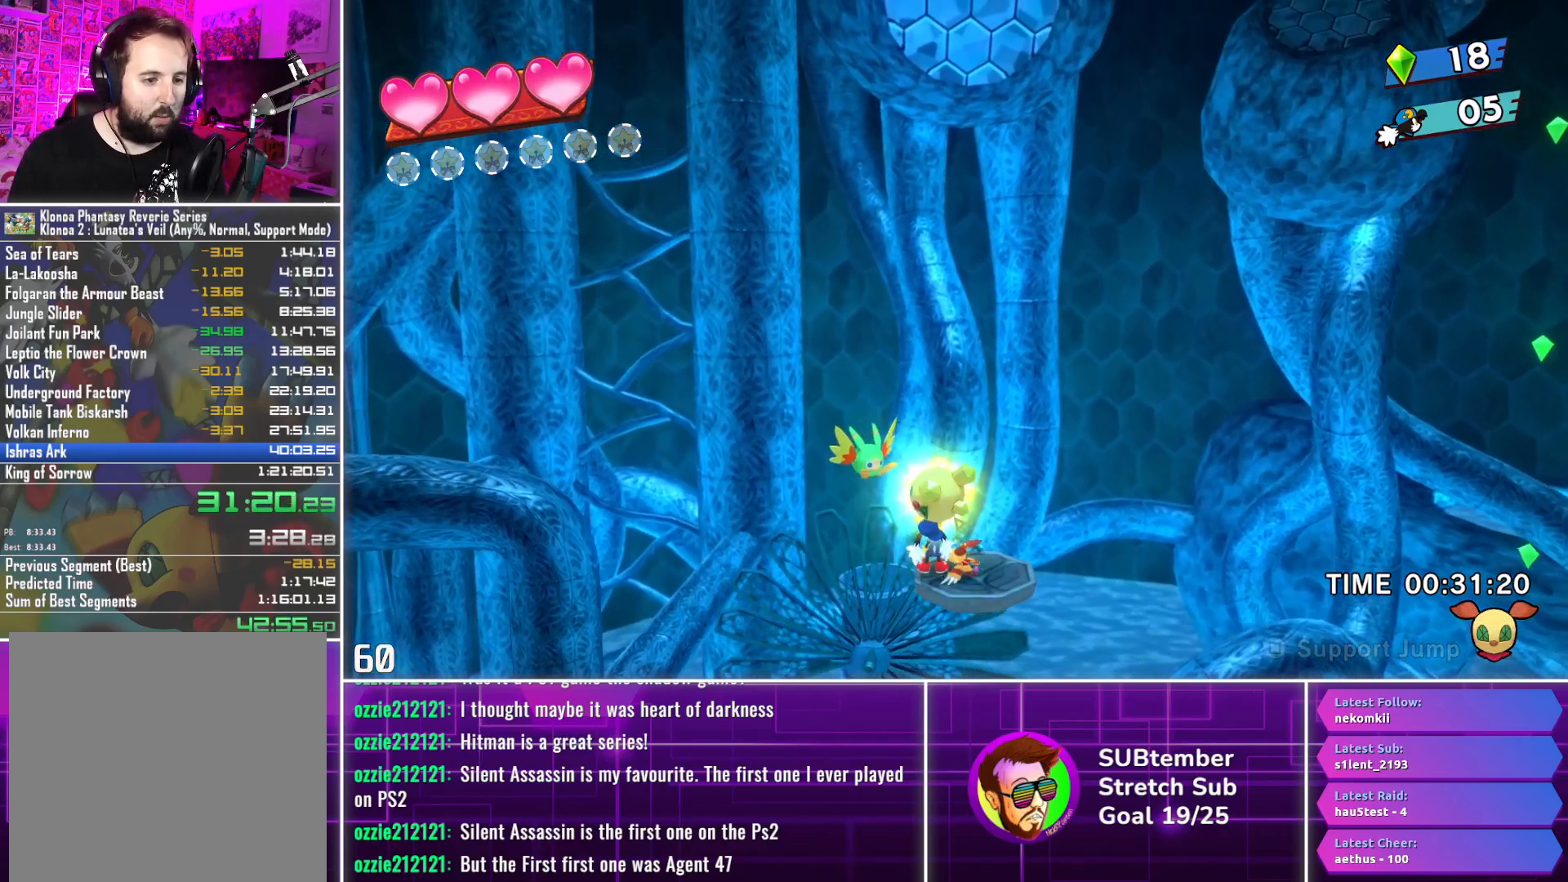
{"buttons": [], "left_stick": "center", "events": []}